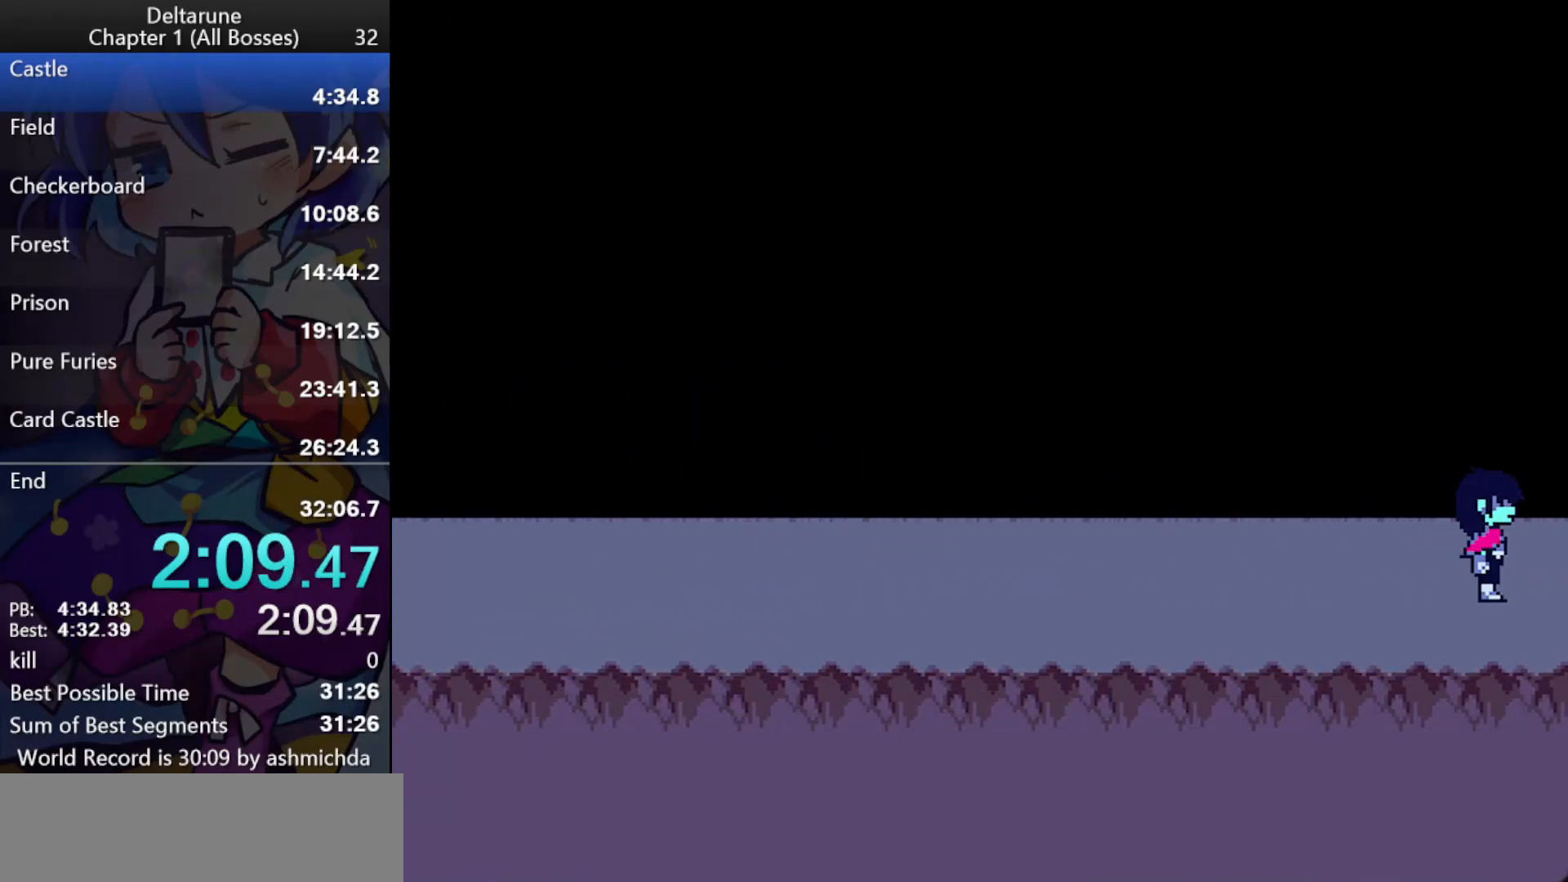
Gameplay with keyboard; each line is a JSON object with the keys held at the frame after it. "events" lists presses ("down") and releases ("up") of "c", "ctrl_l", "ctrl_r", "down", "left", "return", "right", "shift_l", "shift_r", "up", "x" and "z" between this image and that frame as [ms after this image, input, new state], when the widget could be followed in between. No other keys are recorded. Mouse input is not recorded.
{"keys": ["ctrl_l", "right", "shift_l"], "events": []}
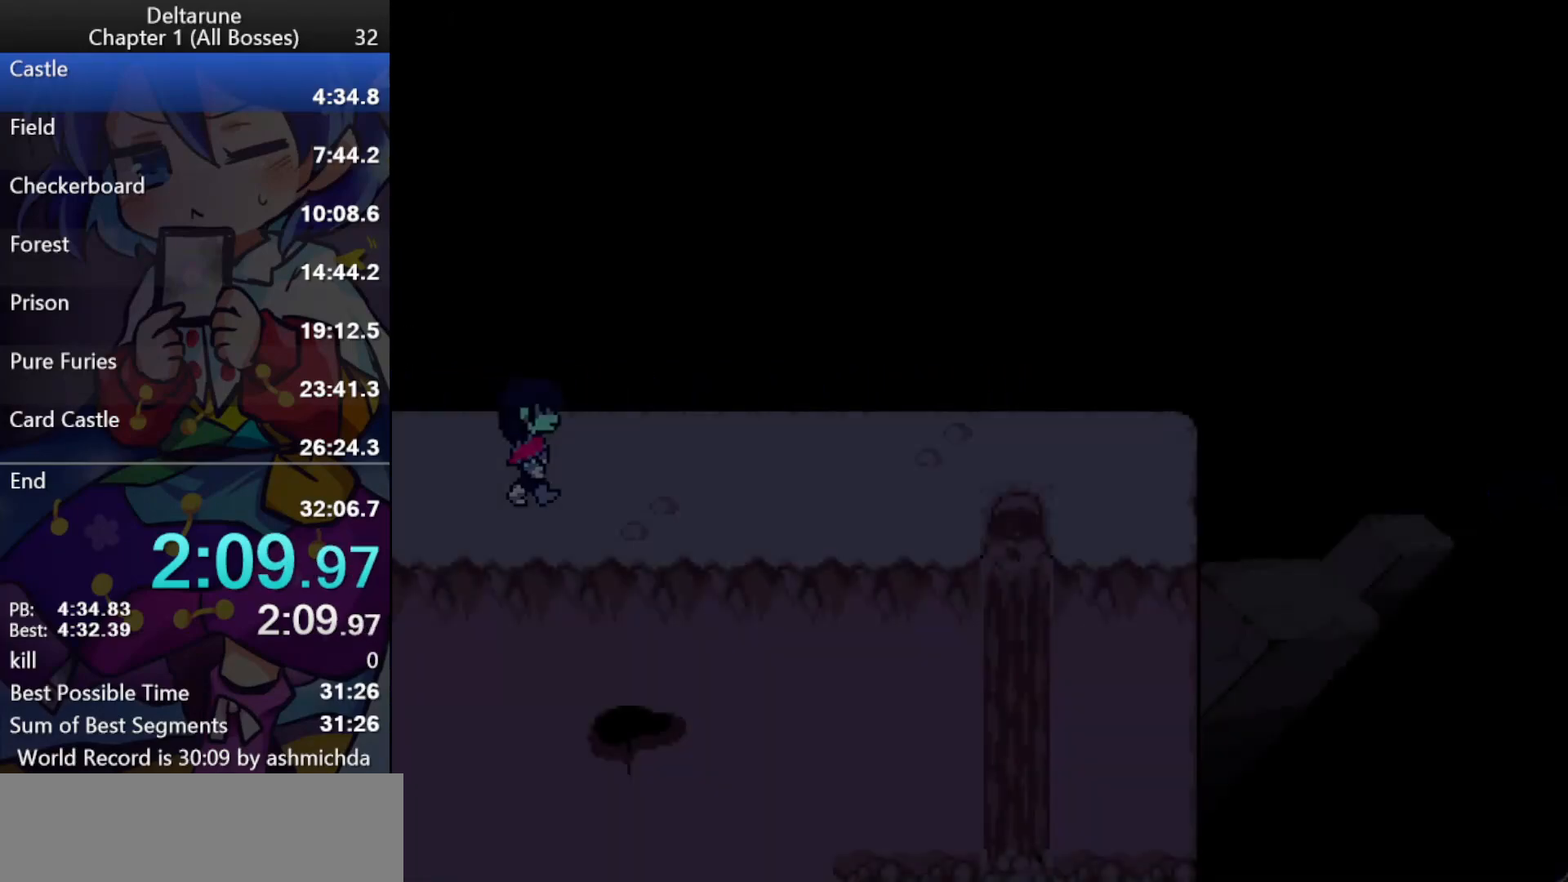
{"keys": ["ctrl_l", "right", "shift_l"], "events": [[217, "down", "down"], [317, "down", "up"]]}
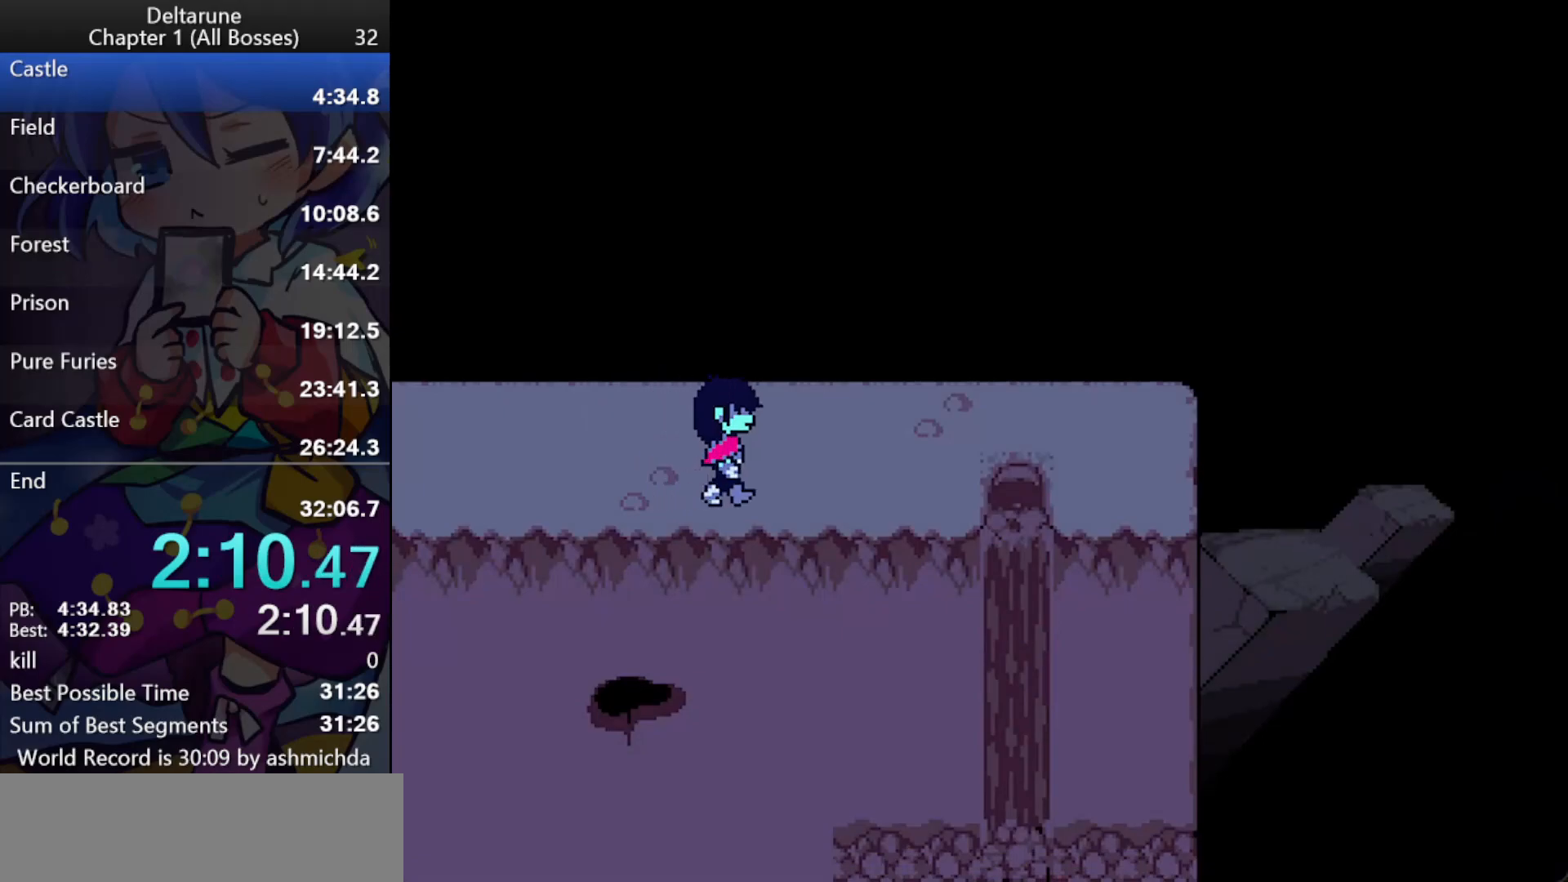
{"keys": ["ctrl_l", "right", "shift_l"], "events": []}
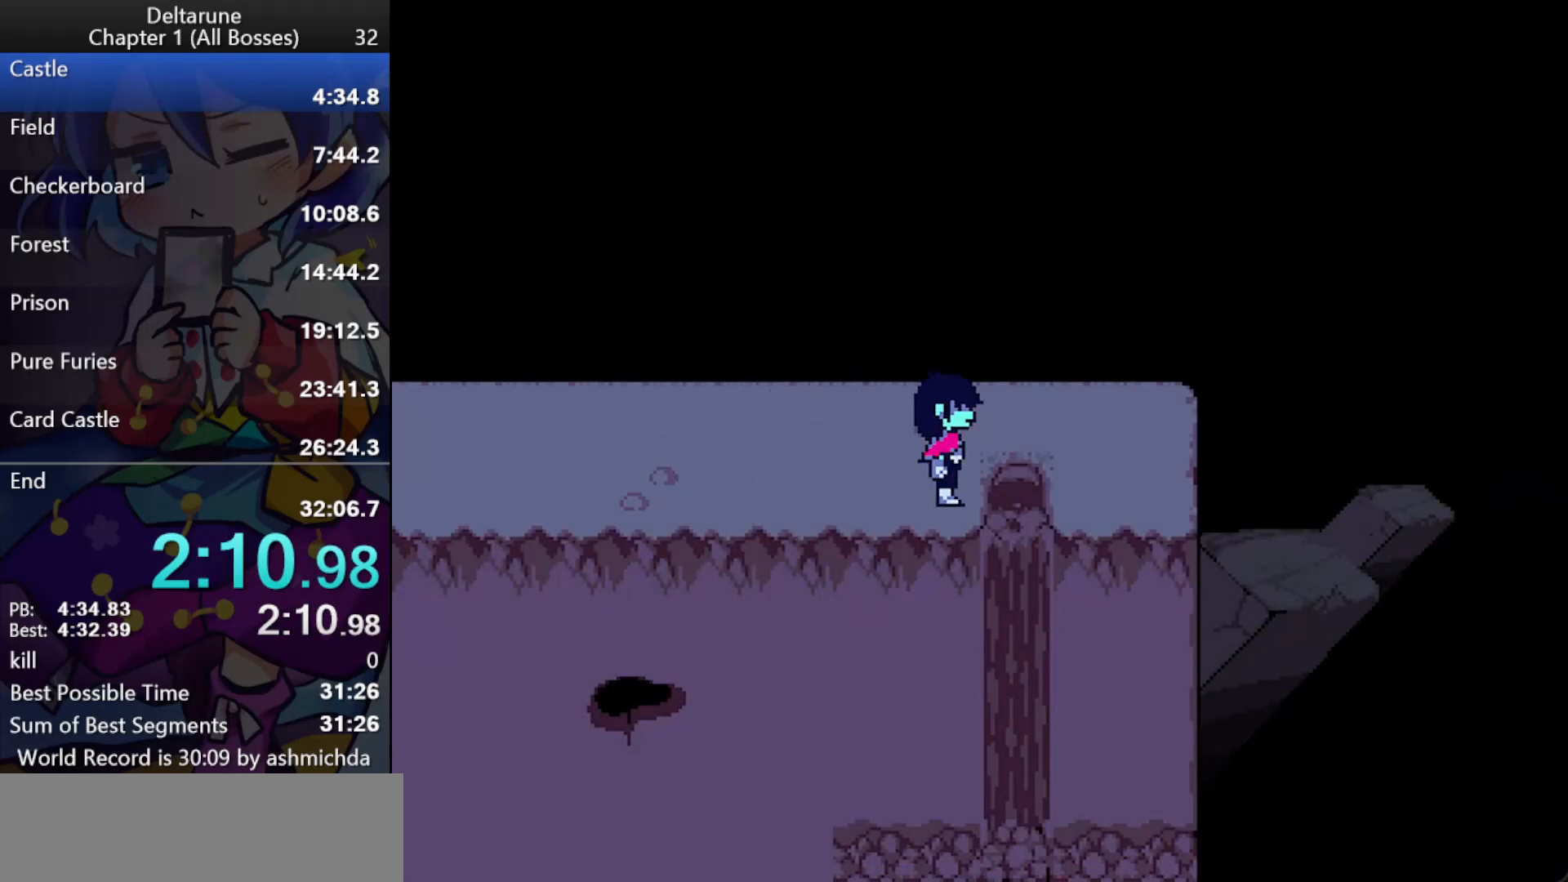
{"keys": ["ctrl_l", "down", "shift_l"], "events": [[117, "down", "down"], [200, "right", "up"]]}
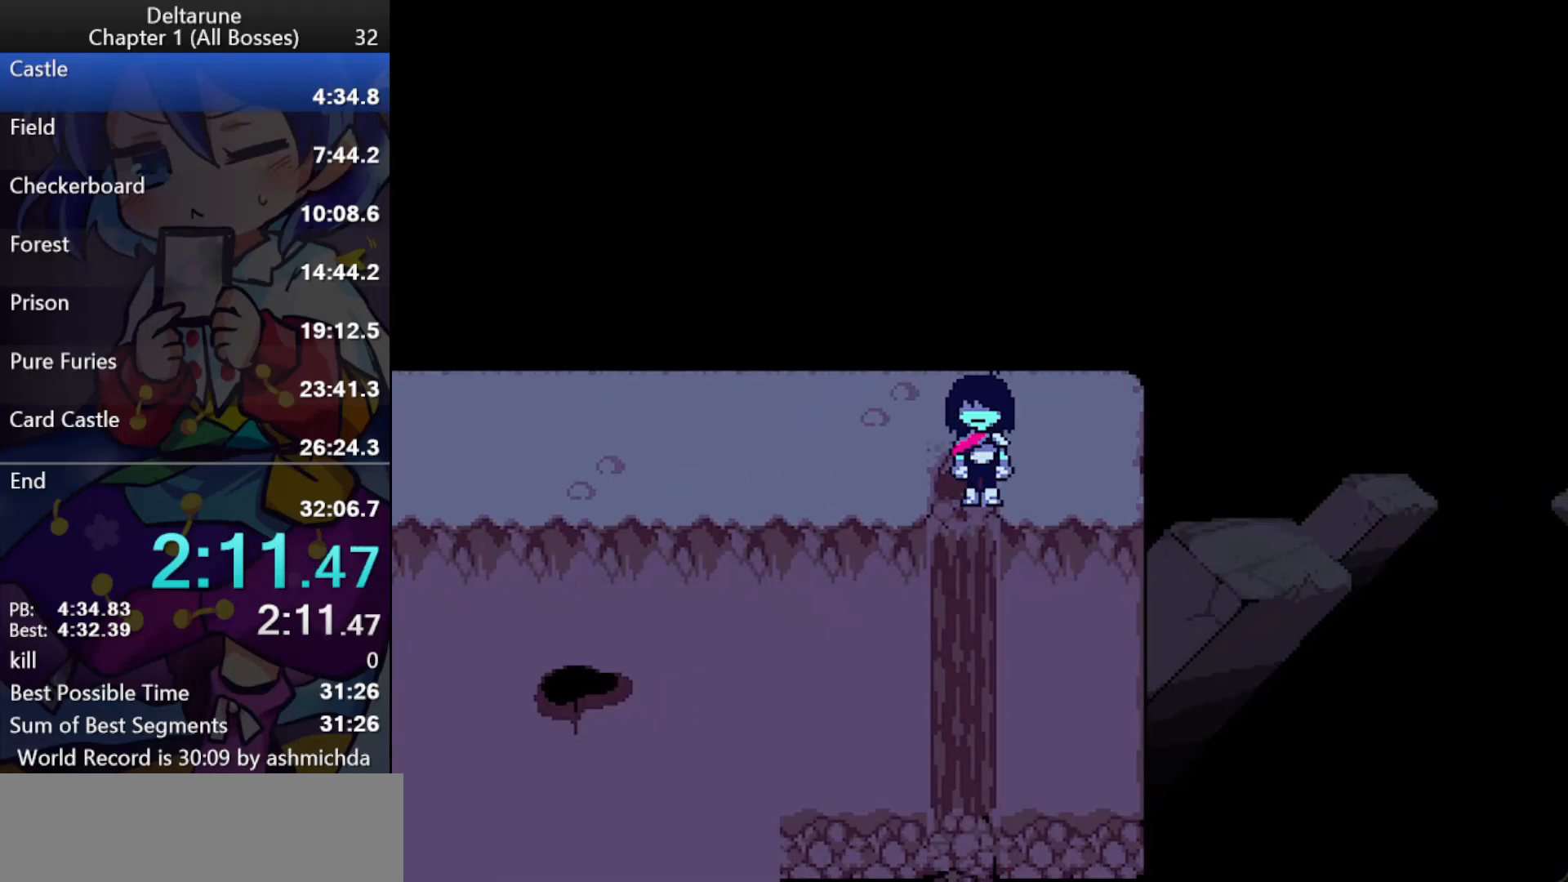
{"keys": ["ctrl_l", "down", "right", "shift_l"], "events": [[33, "left", "down"], [83, "left", "up"], [500, "right", "down"]]}
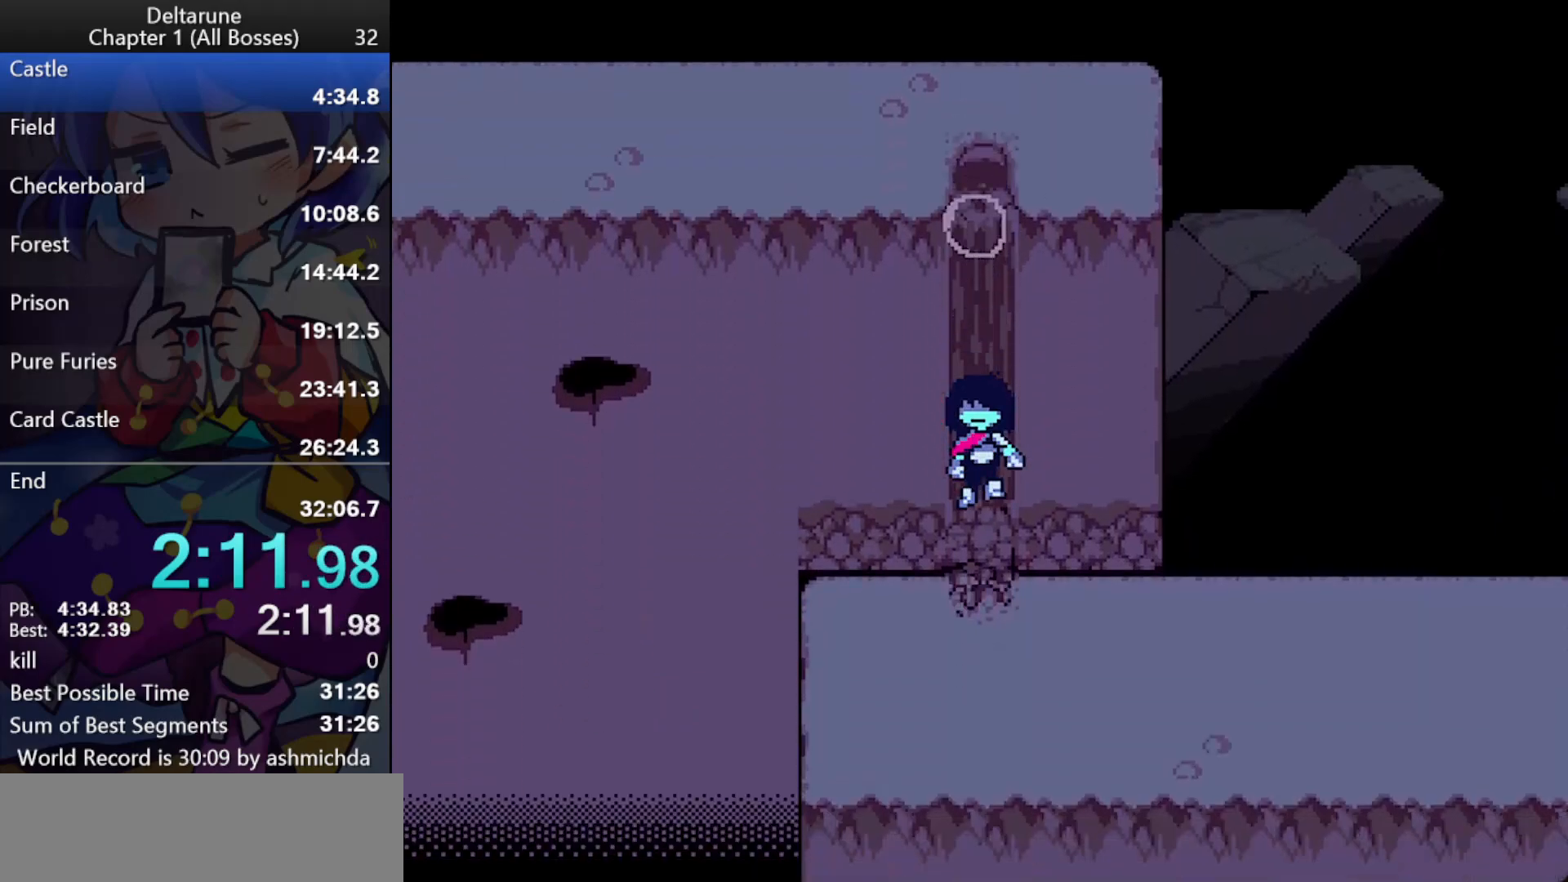
{"keys": ["ctrl_l", "right", "shift_l"], "events": [[417, "down", "up"]]}
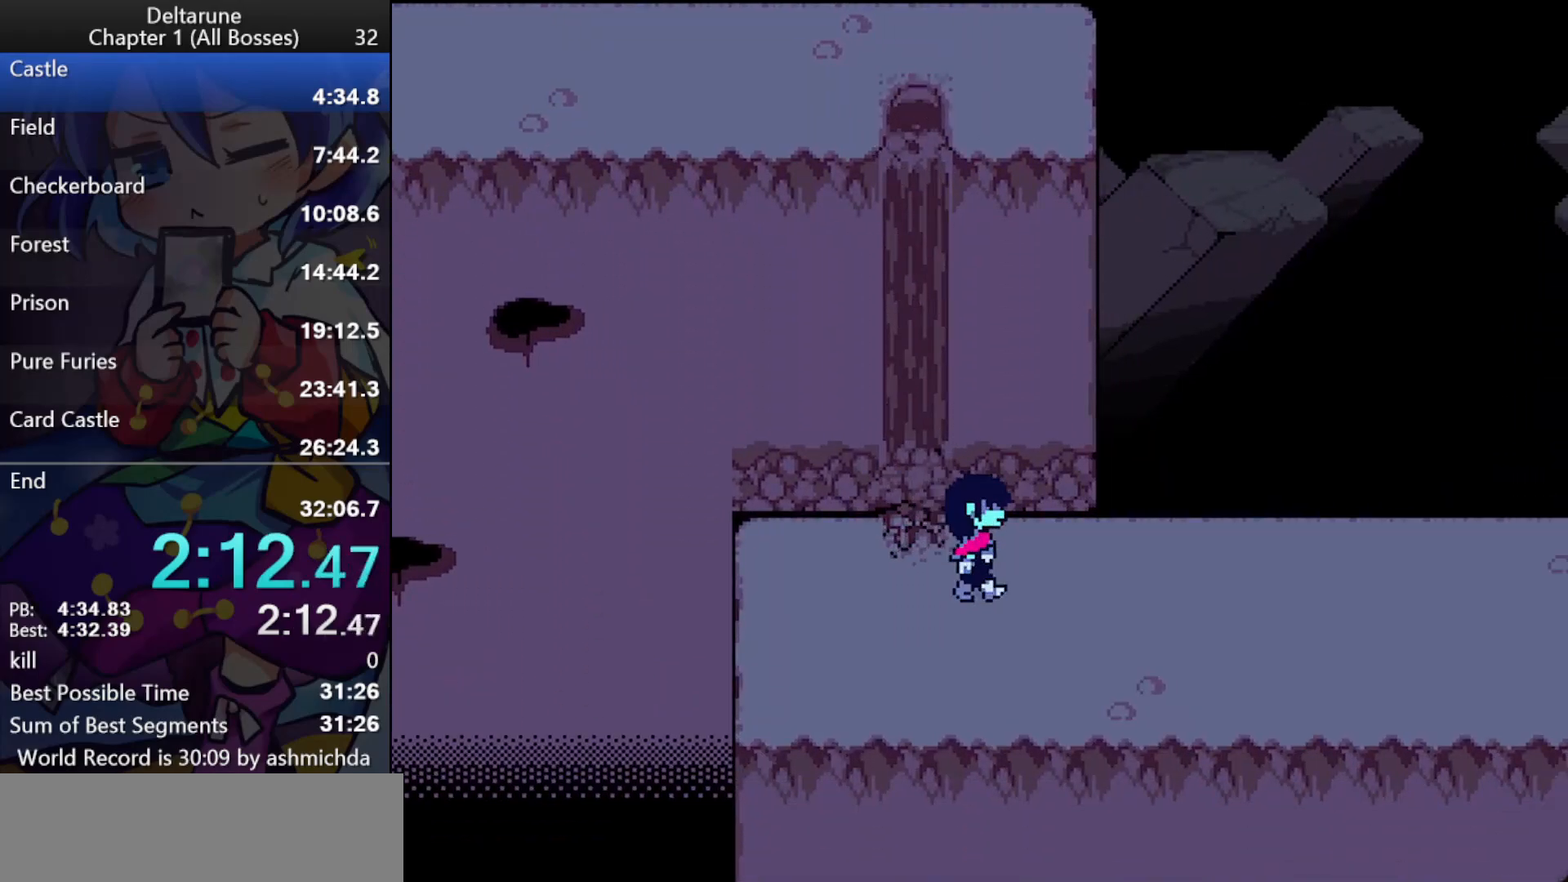
{"keys": ["ctrl_l", "right", "shift_l"], "events": []}
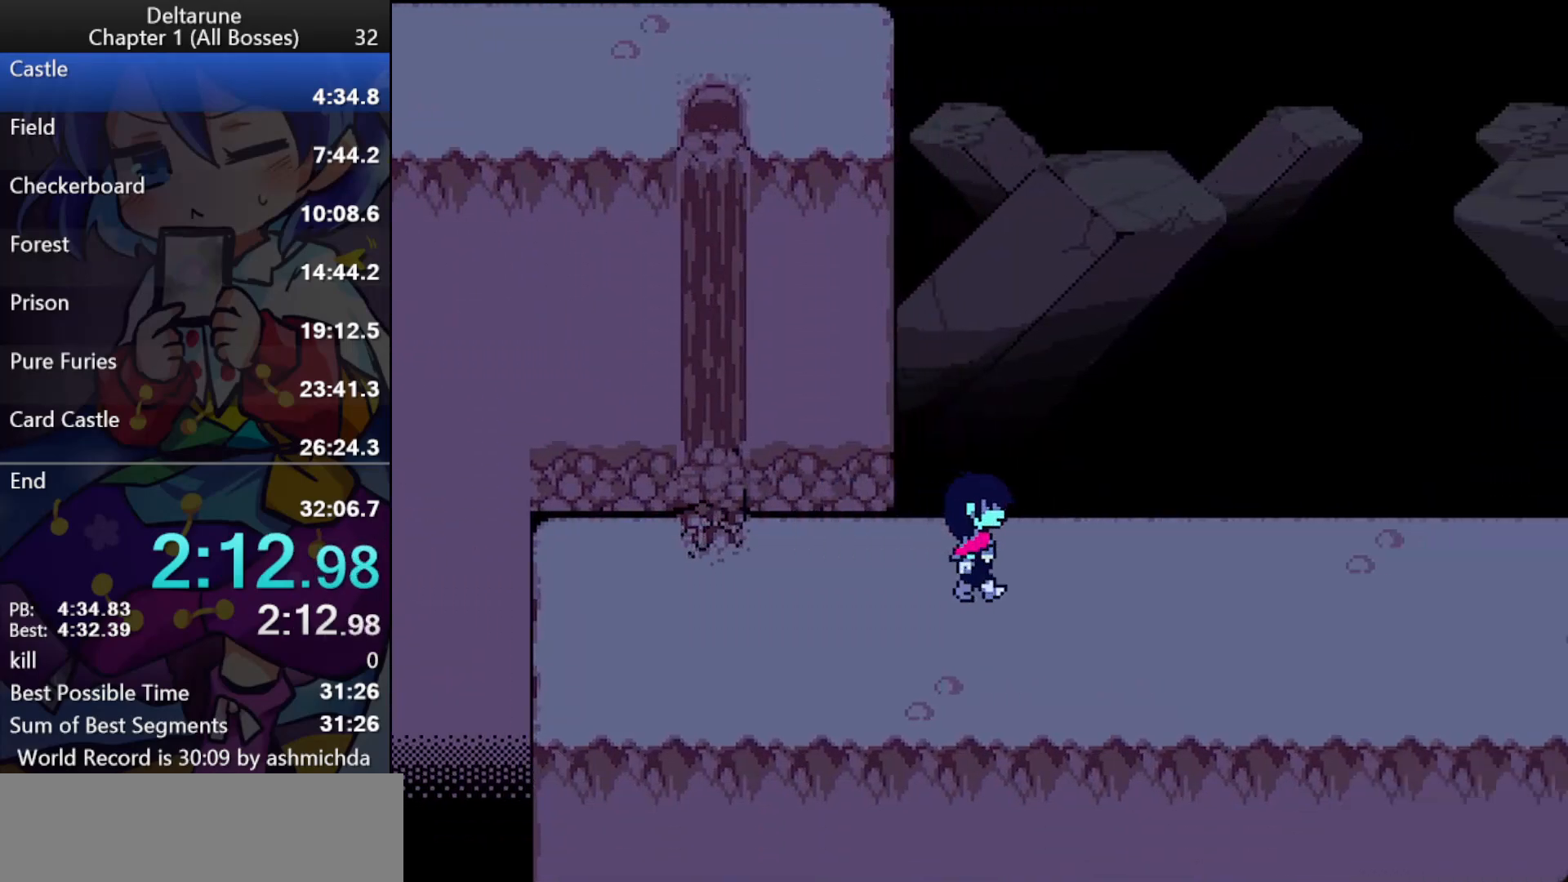
{"keys": ["ctrl_l", "right", "shift_l"], "events": [[317, "up", "down"], [367, "up", "up"]]}
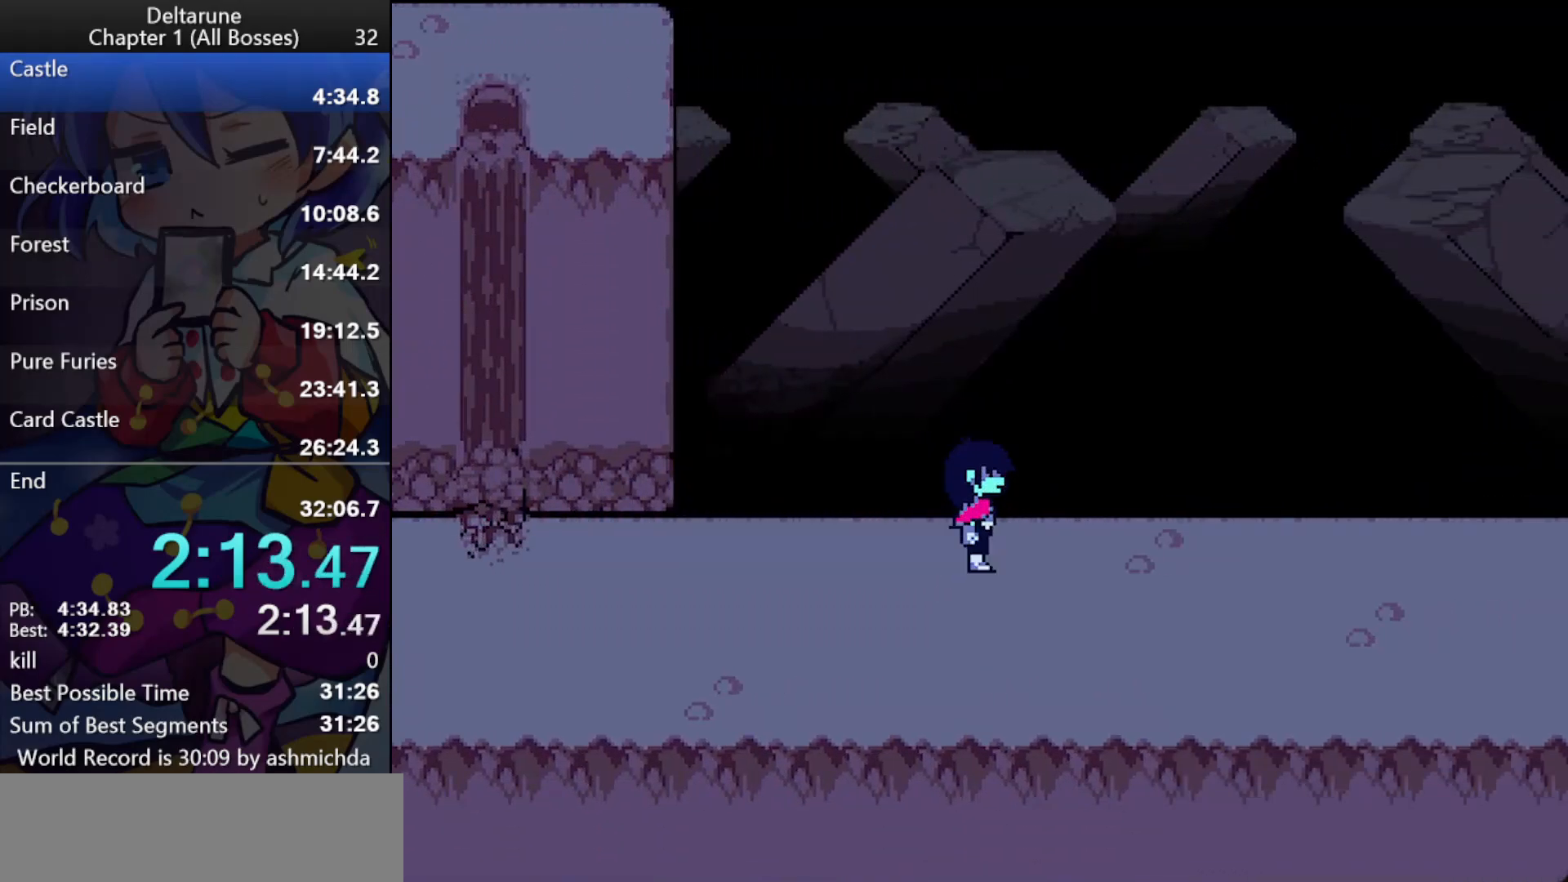
{"keys": ["ctrl_l", "right", "shift_l"], "events": []}
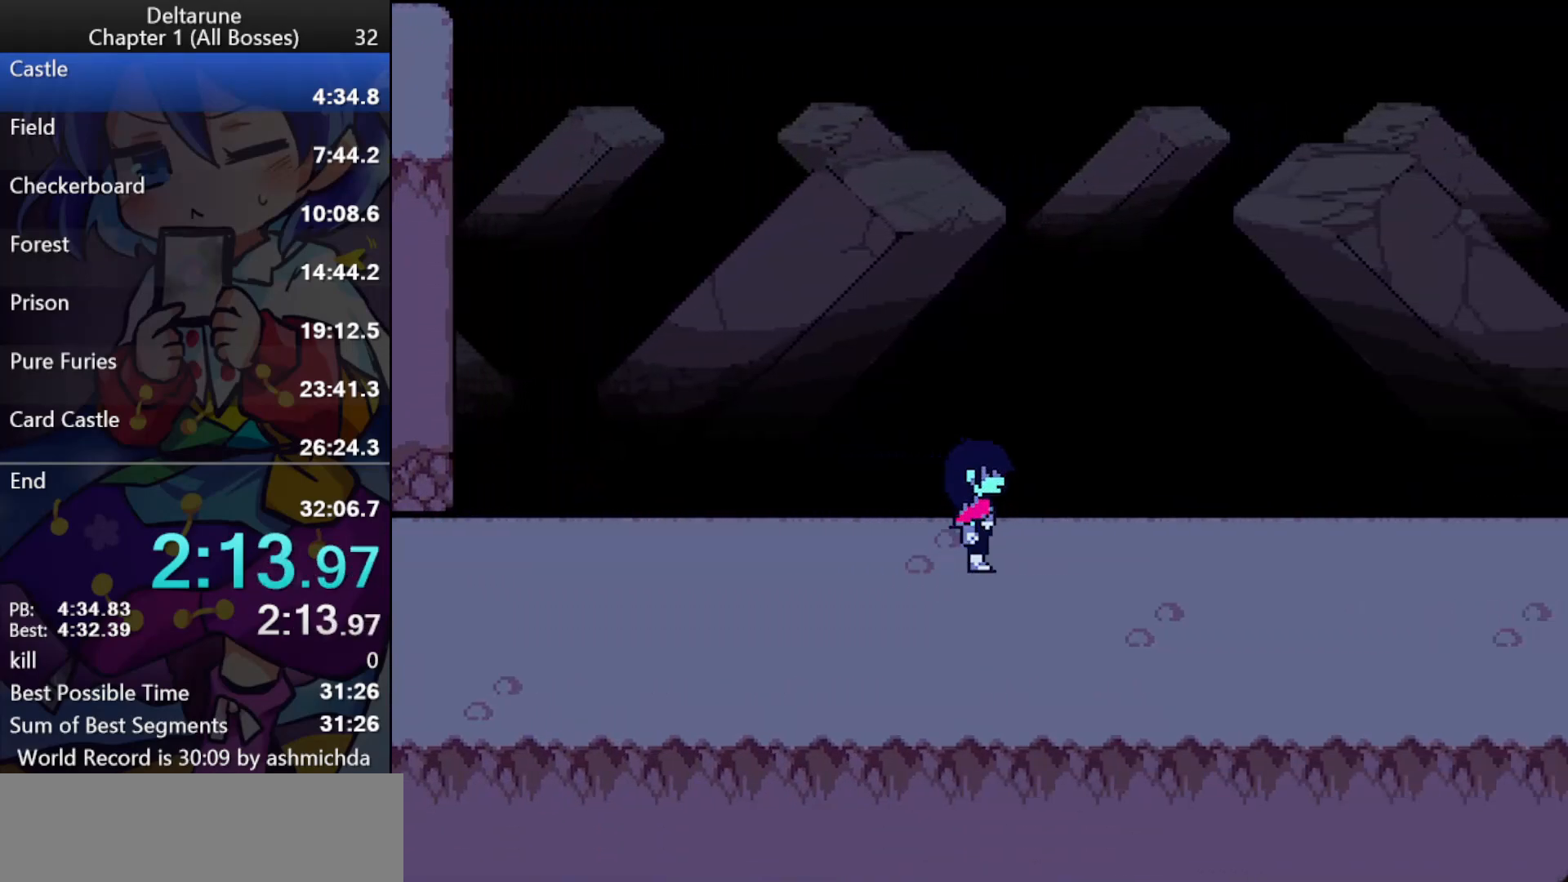
{"keys": ["ctrl_l", "right", "shift_l"], "events": []}
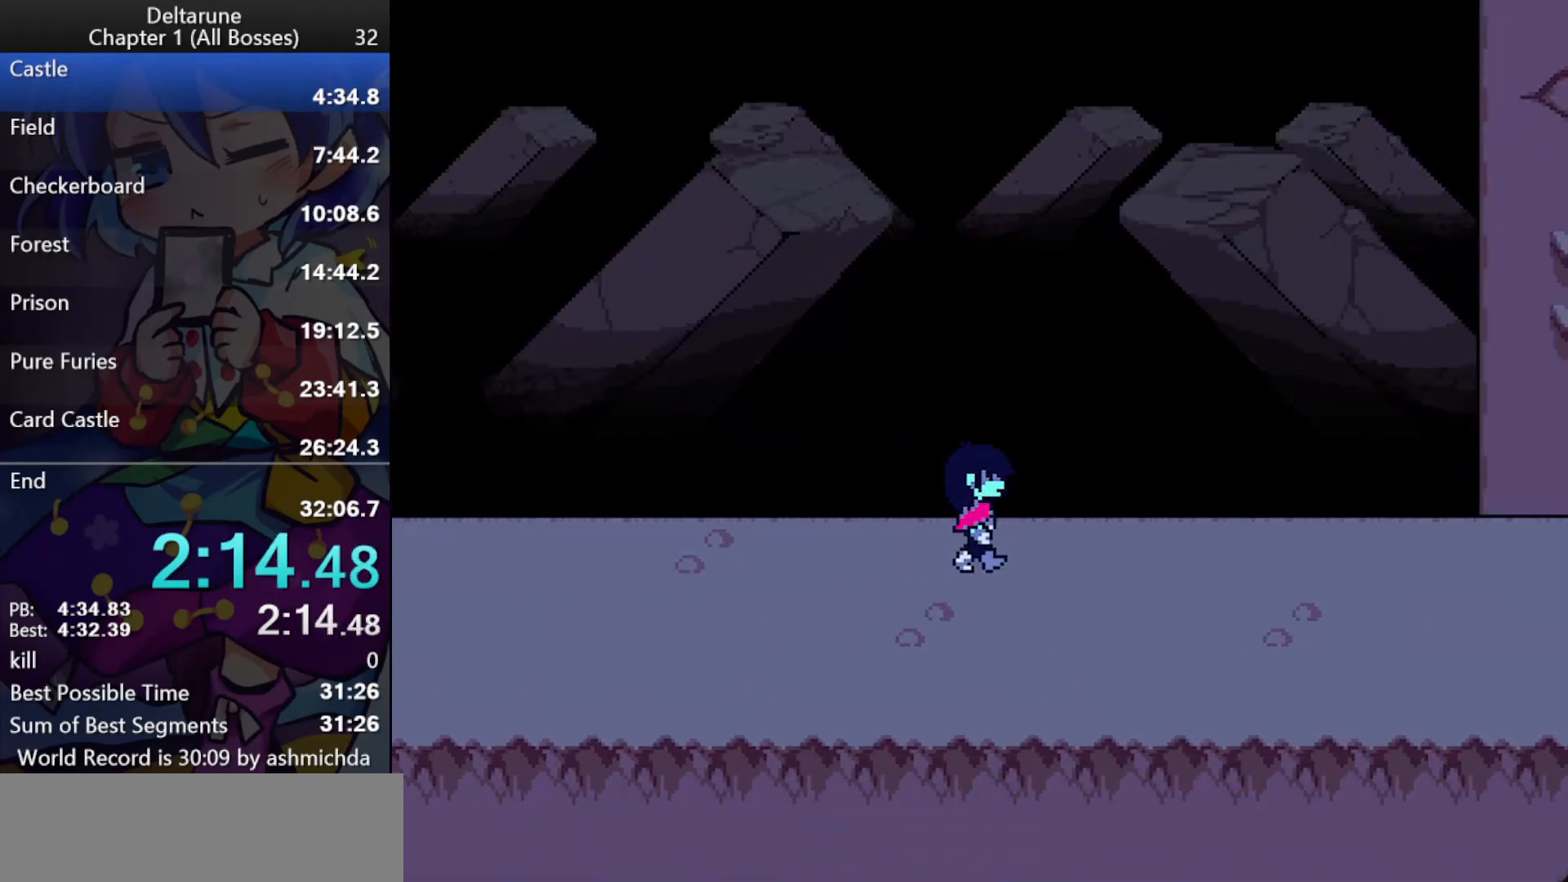
{"keys": ["ctrl_l", "right", "shift_l"], "events": []}
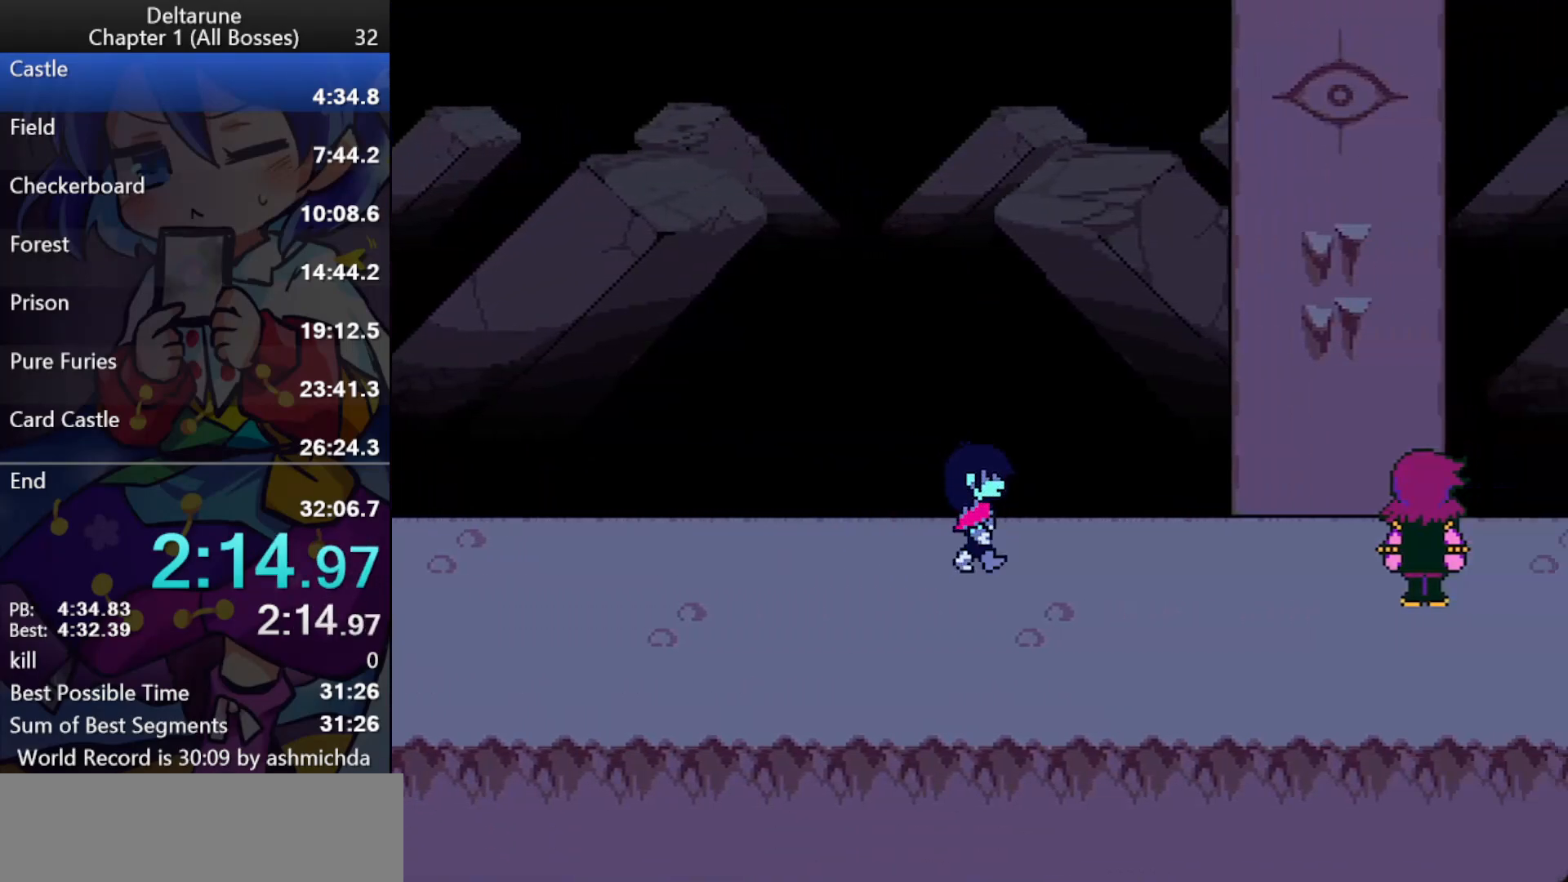
{"keys": ["ctrl_l", "right", "shift_l"], "events": []}
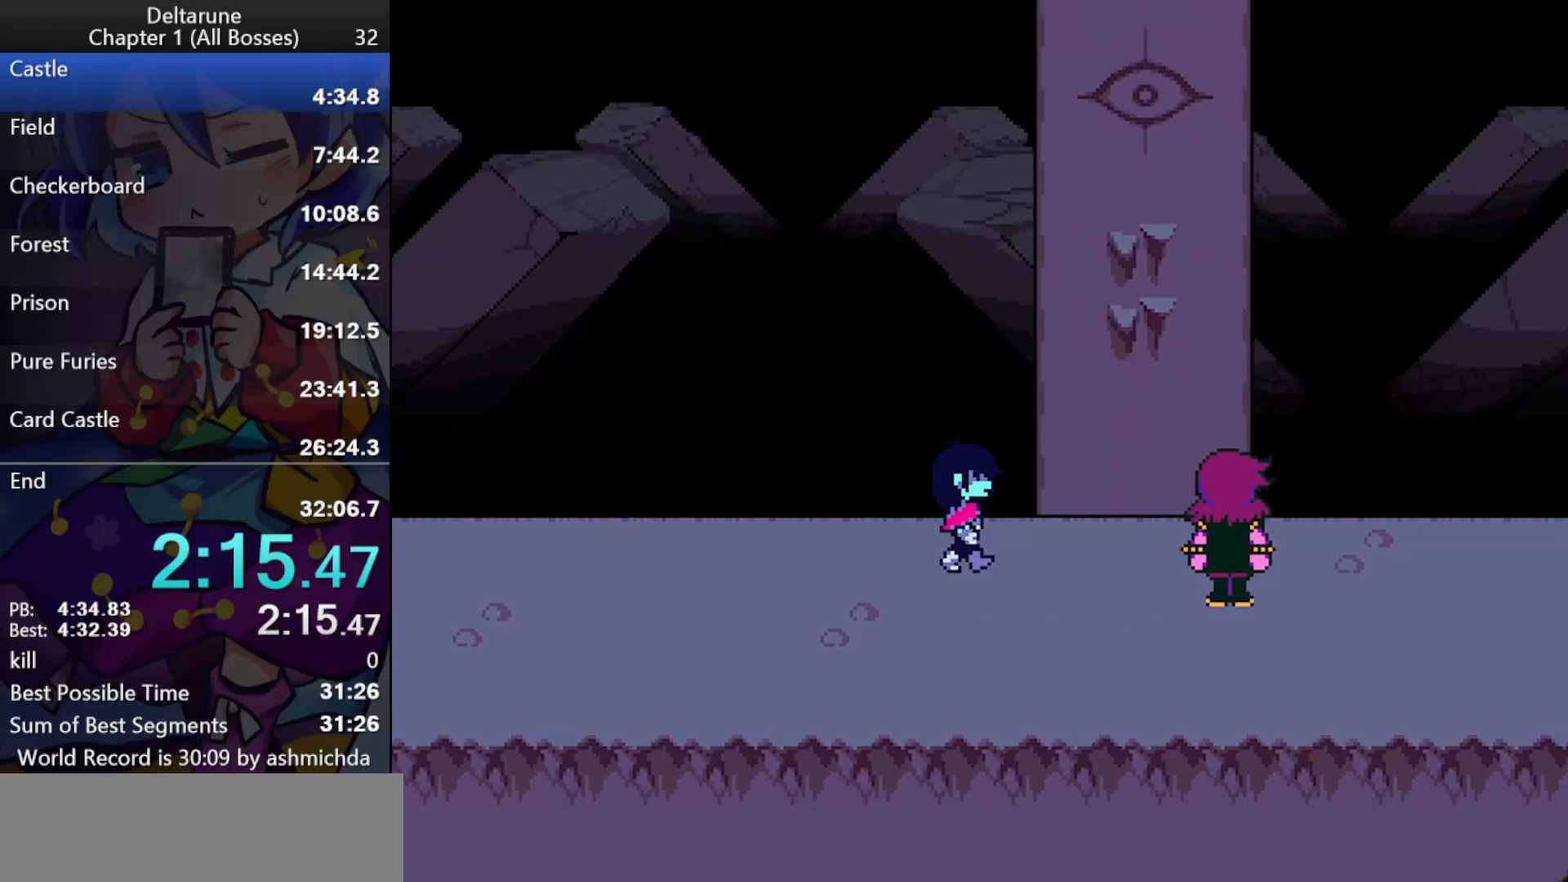
{"keys": ["ctrl_l", "return", "shift_l", "z"], "events": [[150, "right", "up"], [300, "return", "down"], [300, "z", "down"], [350, "return", "up"], [400, "return", "down"], [433, "return", "up"], [483, "return", "down"]]}
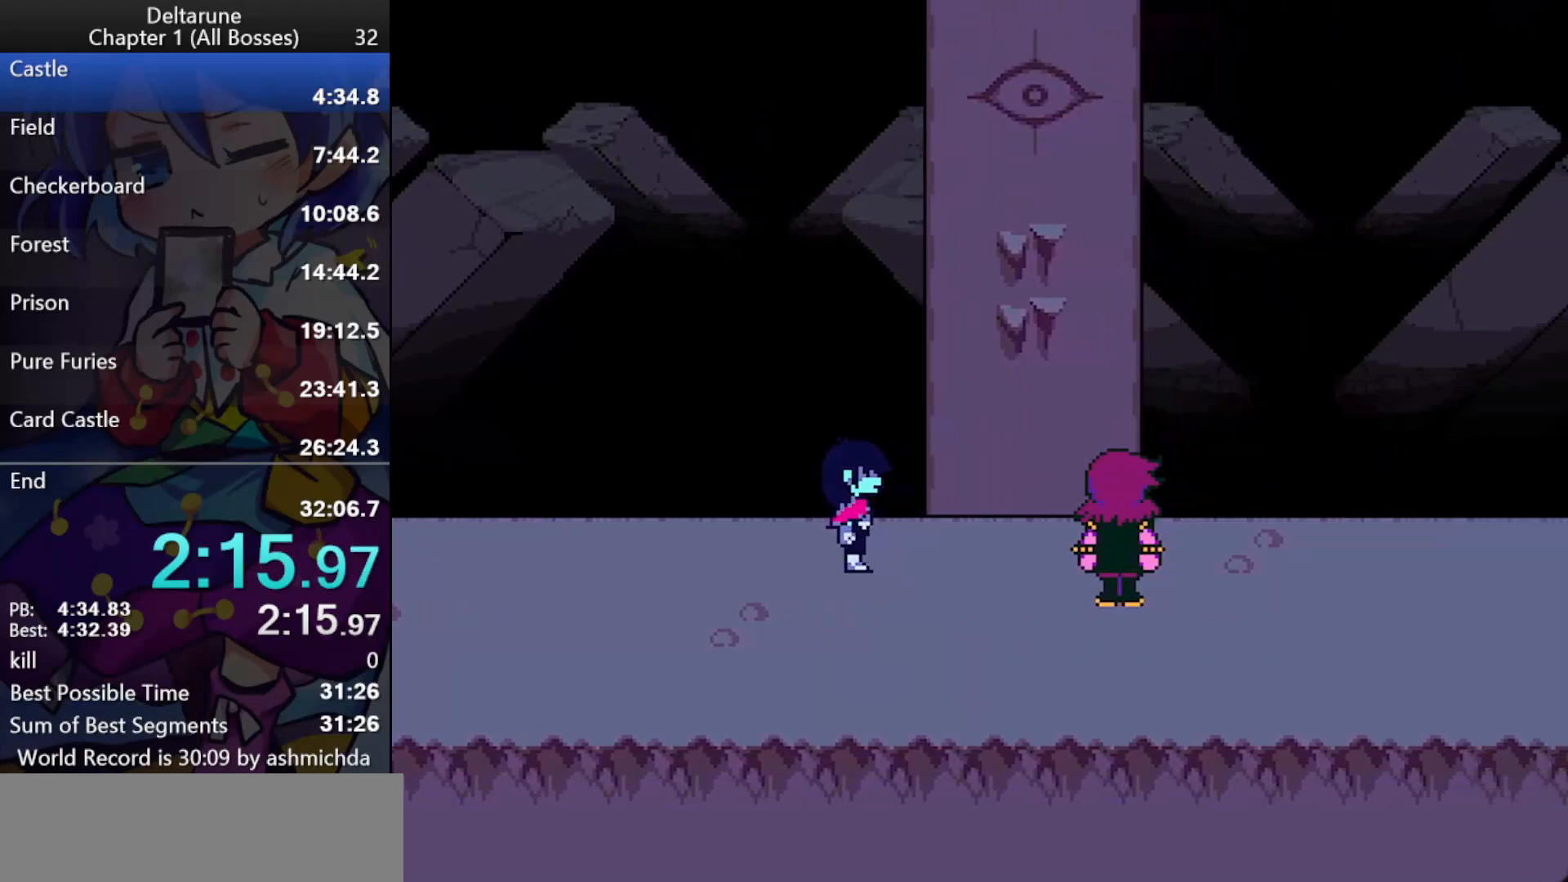
{"keys": ["ctrl_l", "shift_l", "z"], "events": [[33, "return", "up"], [83, "return", "down"], [133, "return", "up"], [133, "z", "up"], [183, "return", "down"], [183, "z", "down"], [217, "return", "up"], [267, "return", "down"], [317, "return", "up"], [317, "z", "up"], [367, "return", "down"], [367, "z", "down"], [400, "return", "up"], [450, "return", "down"], [500, "return", "up"]]}
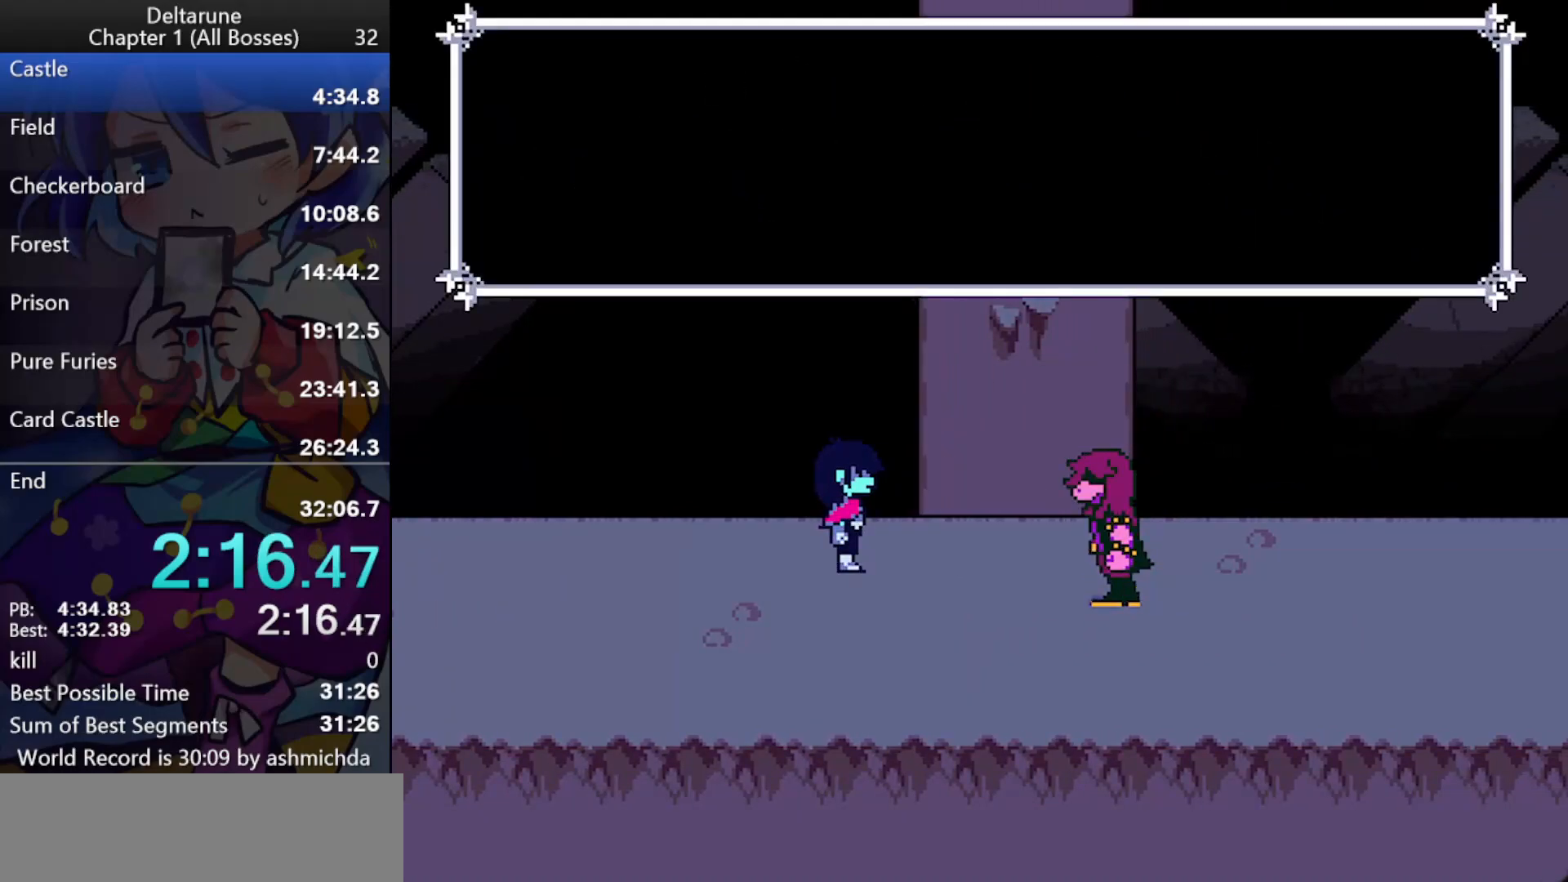
{"keys": [], "events": [[50, "return", "down"], [50, "z", "up"], [100, "return", "up"], [100, "z", "down"], [133, "return", "down"], [183, "return", "up"], [233, "return", "down"], [233, "z", "up"], [283, "return", "up"], [383, "ctrl_l", "up"], [383, "shift_l", "up"]]}
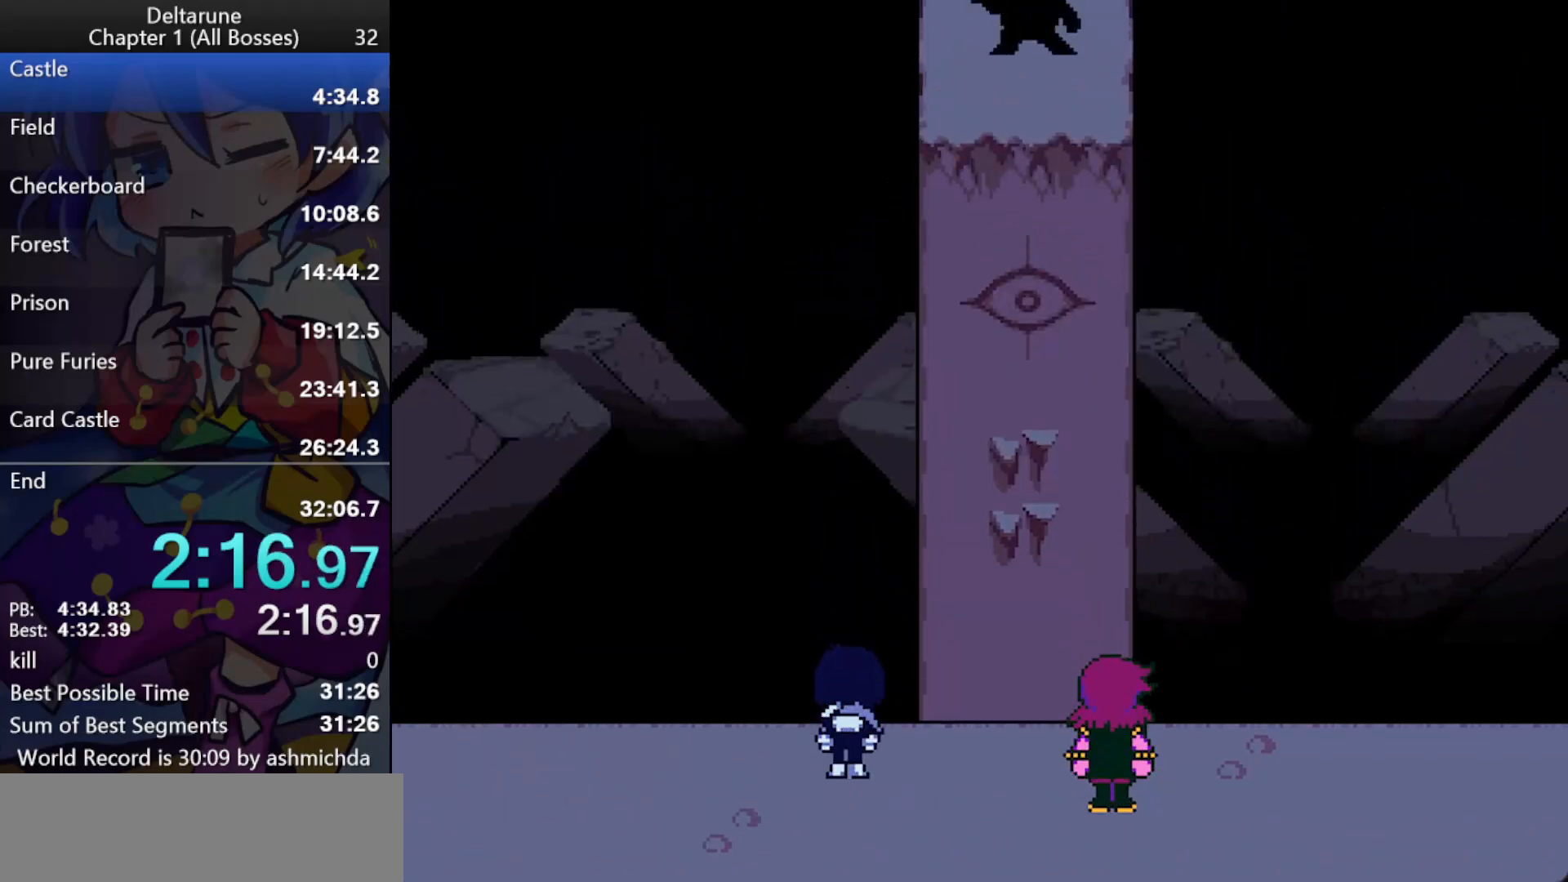
{"keys": [], "events": []}
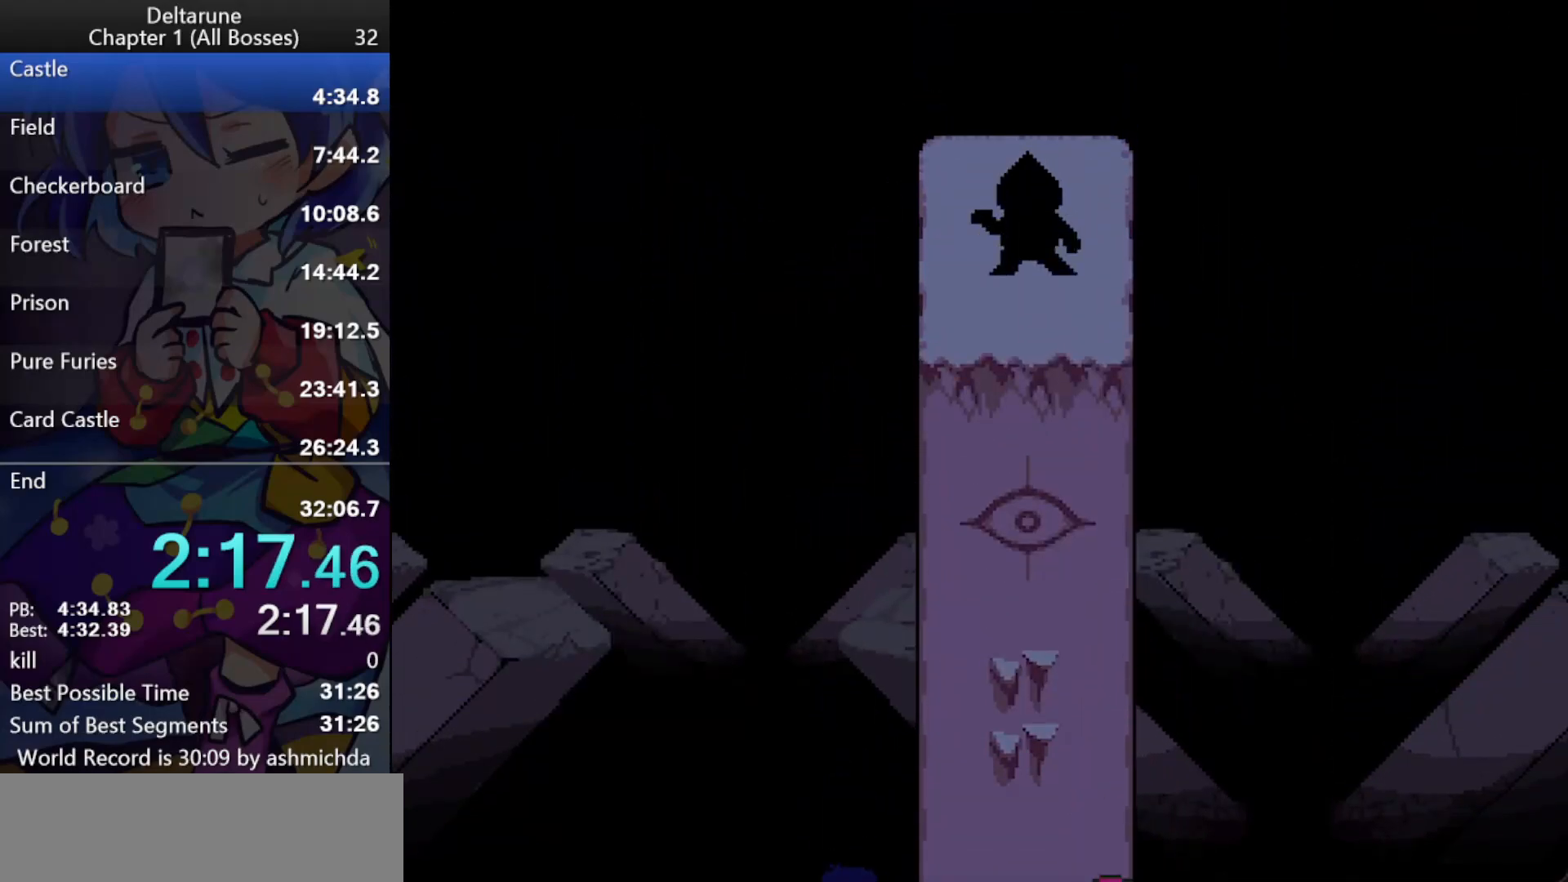
{"keys": [], "events": []}
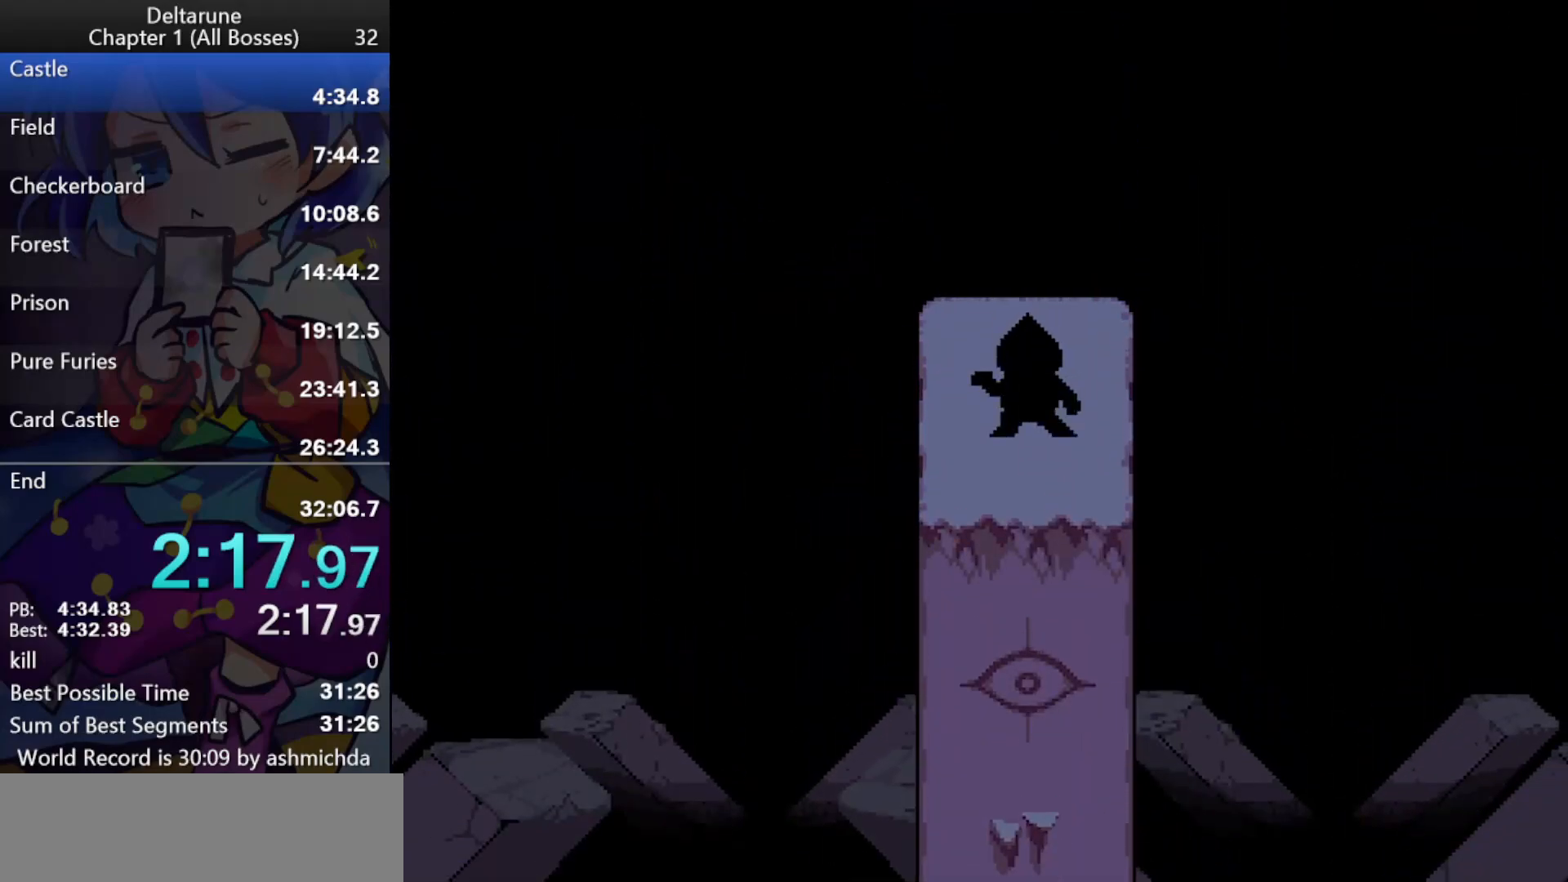
{"keys": [], "events": []}
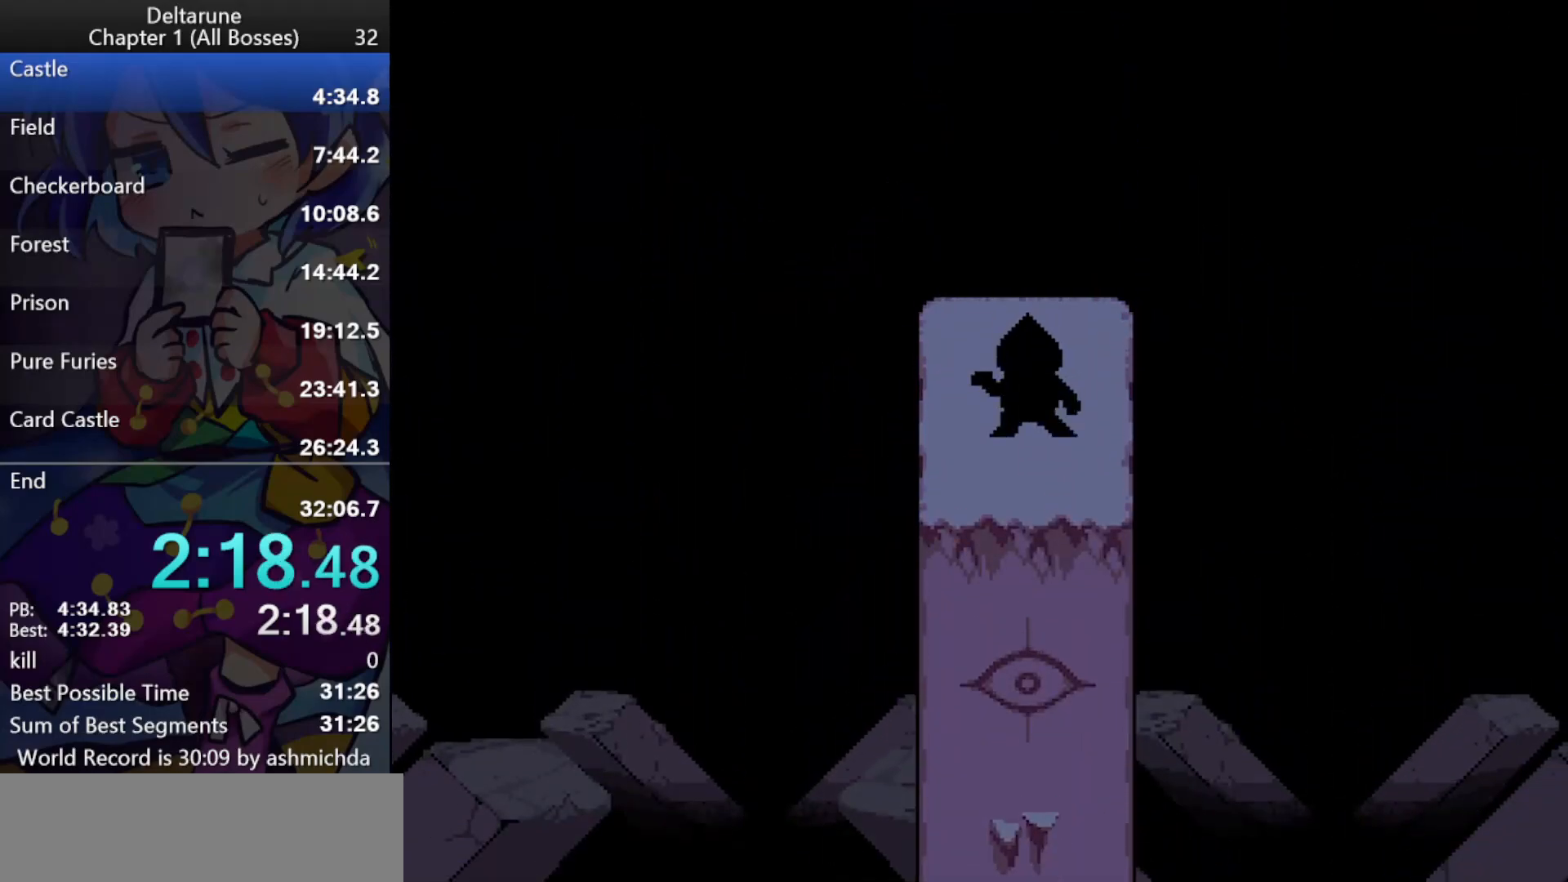
{"keys": ["ctrl_l", "shift_l"], "events": [[67, "ctrl_l", "down"], [67, "shift_l", "down"]]}
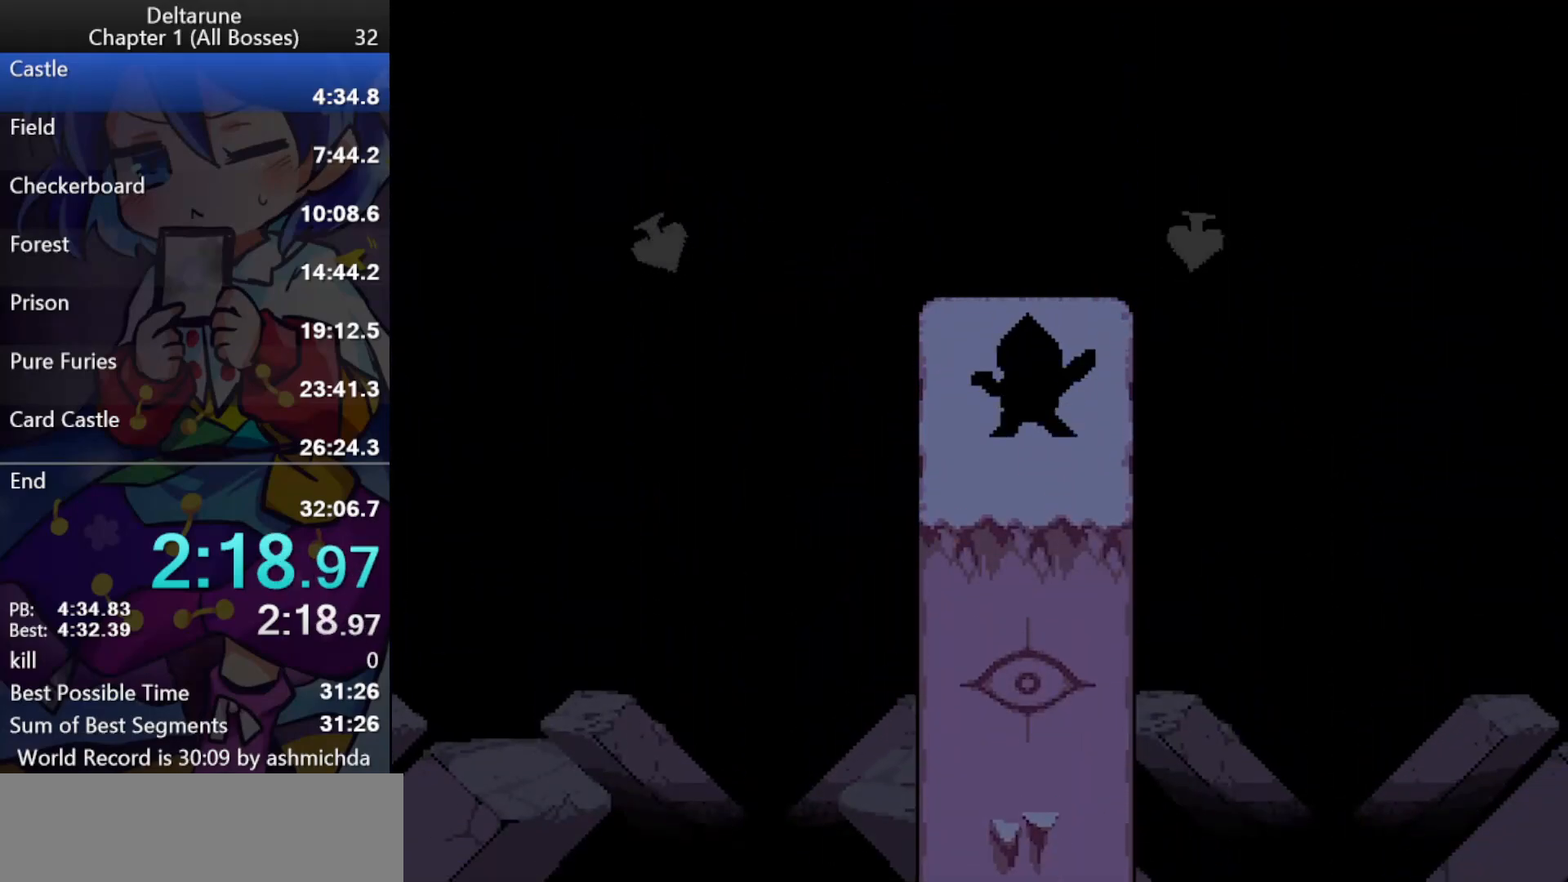
{"keys": ["ctrl_l", "right", "shift_l"], "events": [[367, "right", "down"]]}
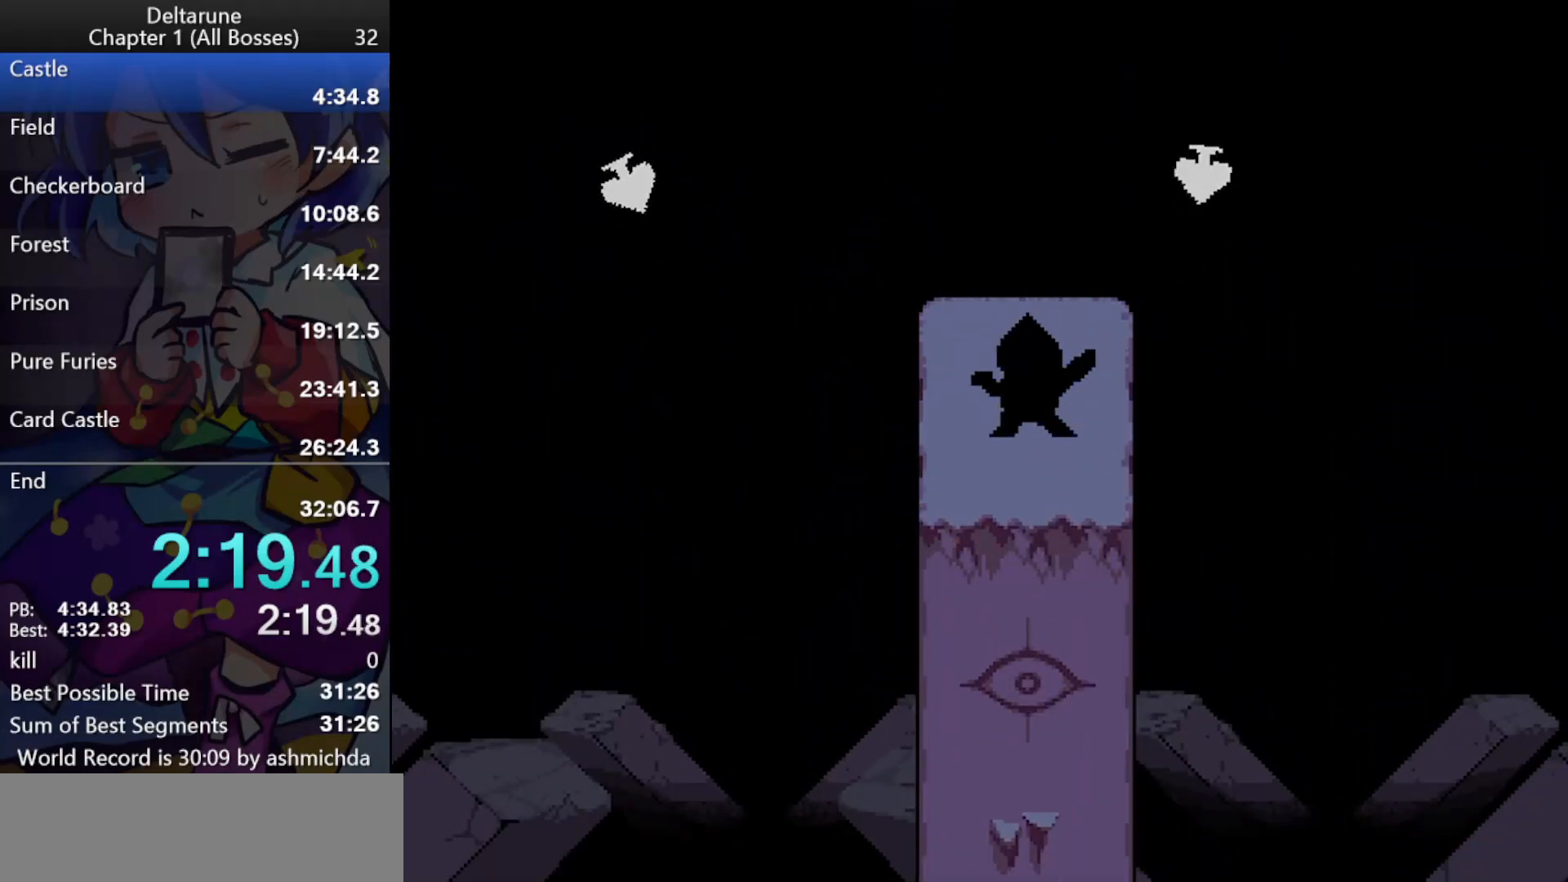
{"keys": ["ctrl_l", "right", "shift_l"], "events": []}
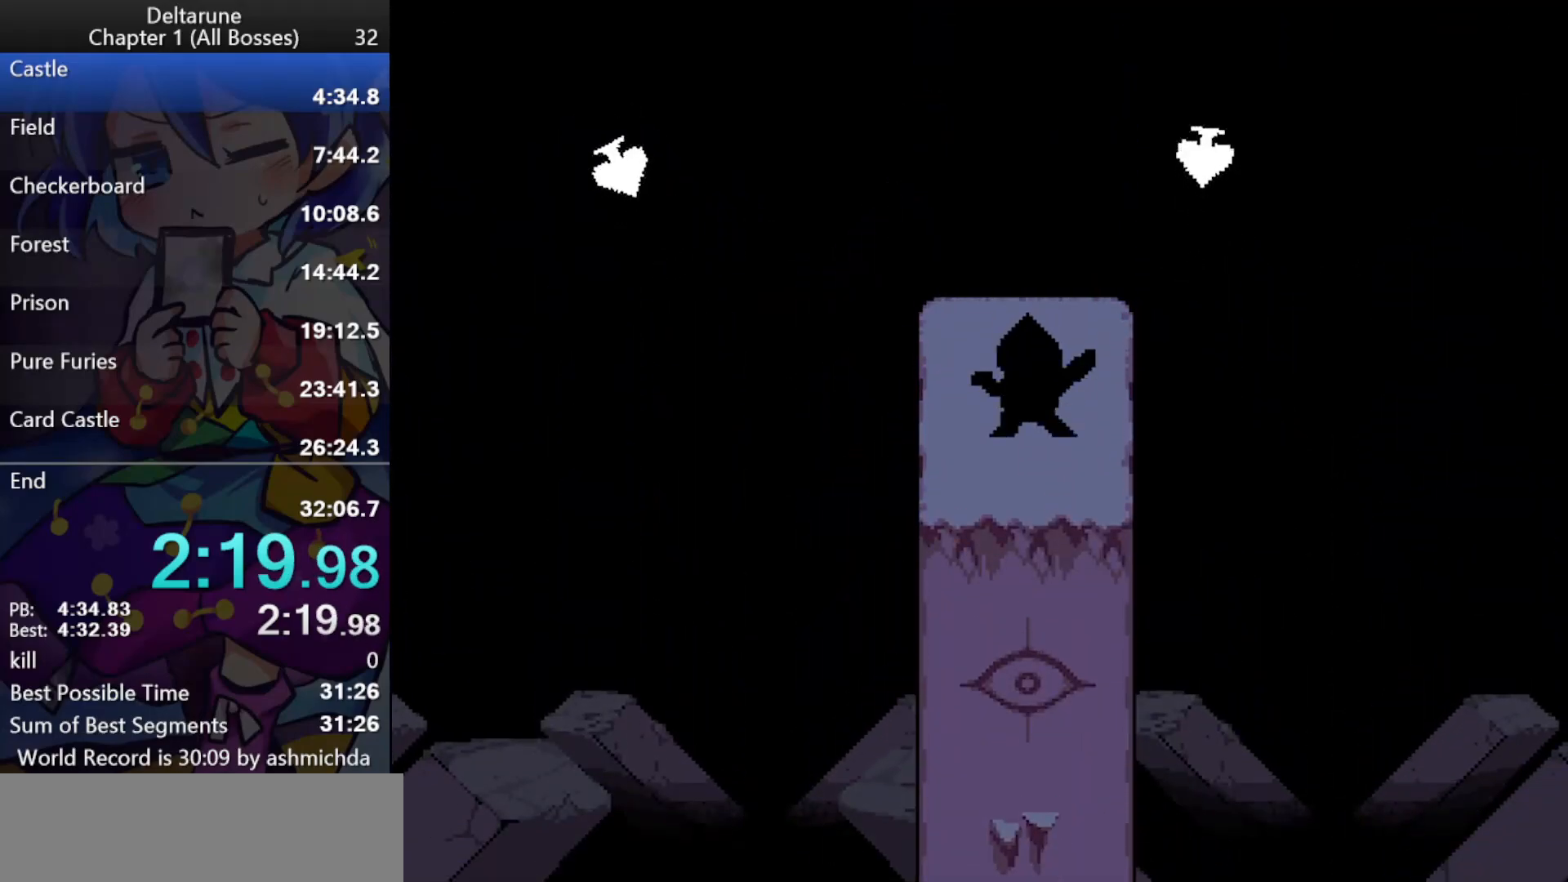
{"keys": ["ctrl_l", "right", "shift_l"], "events": []}
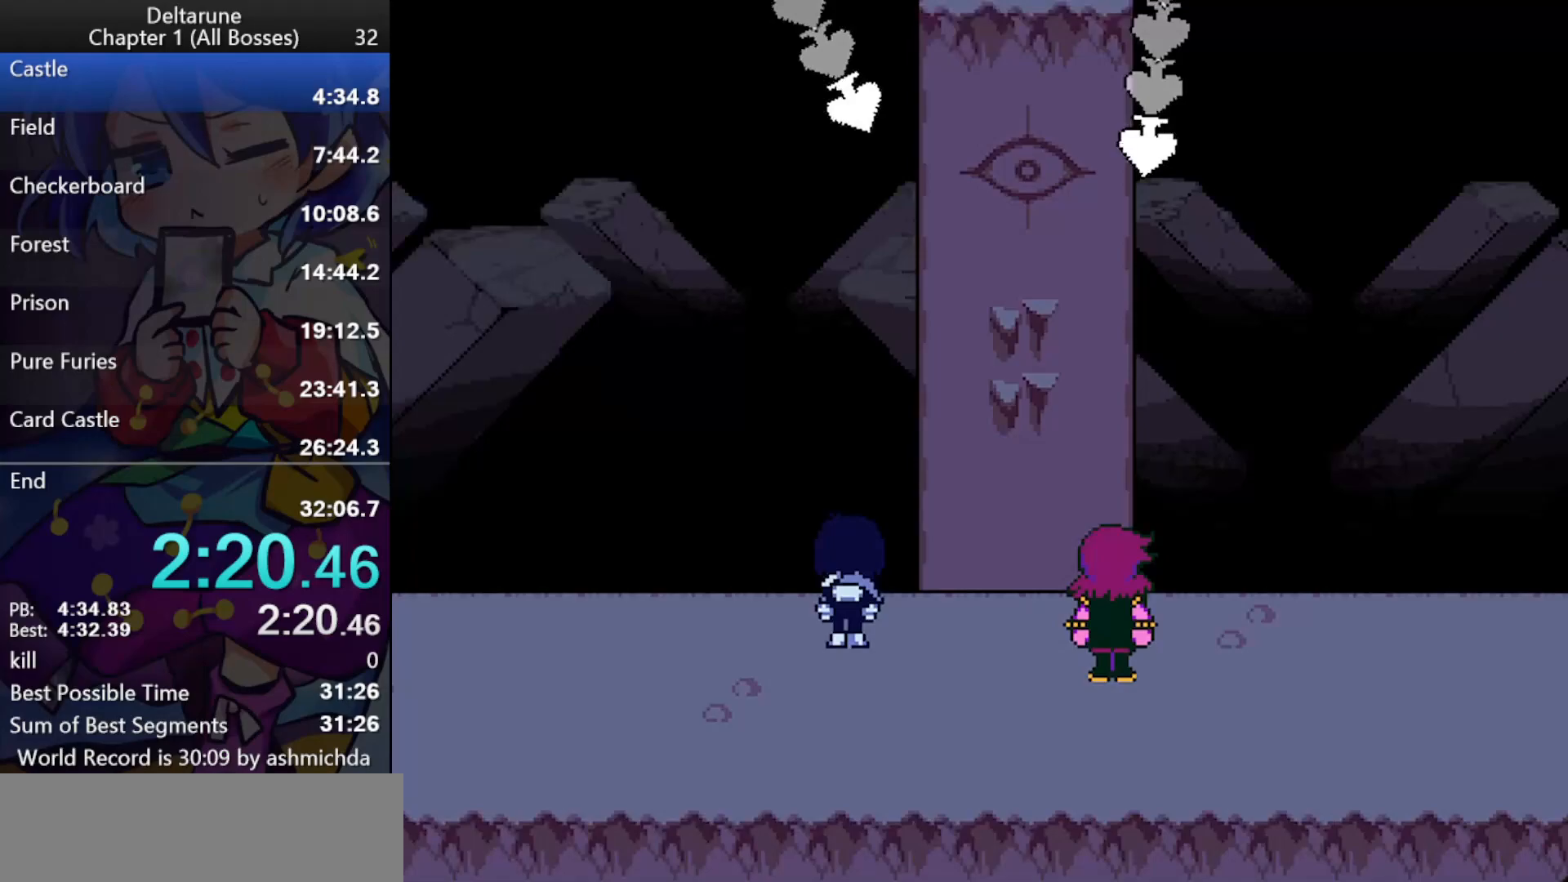
{"keys": ["ctrl_l", "right", "shift_l"], "events": []}
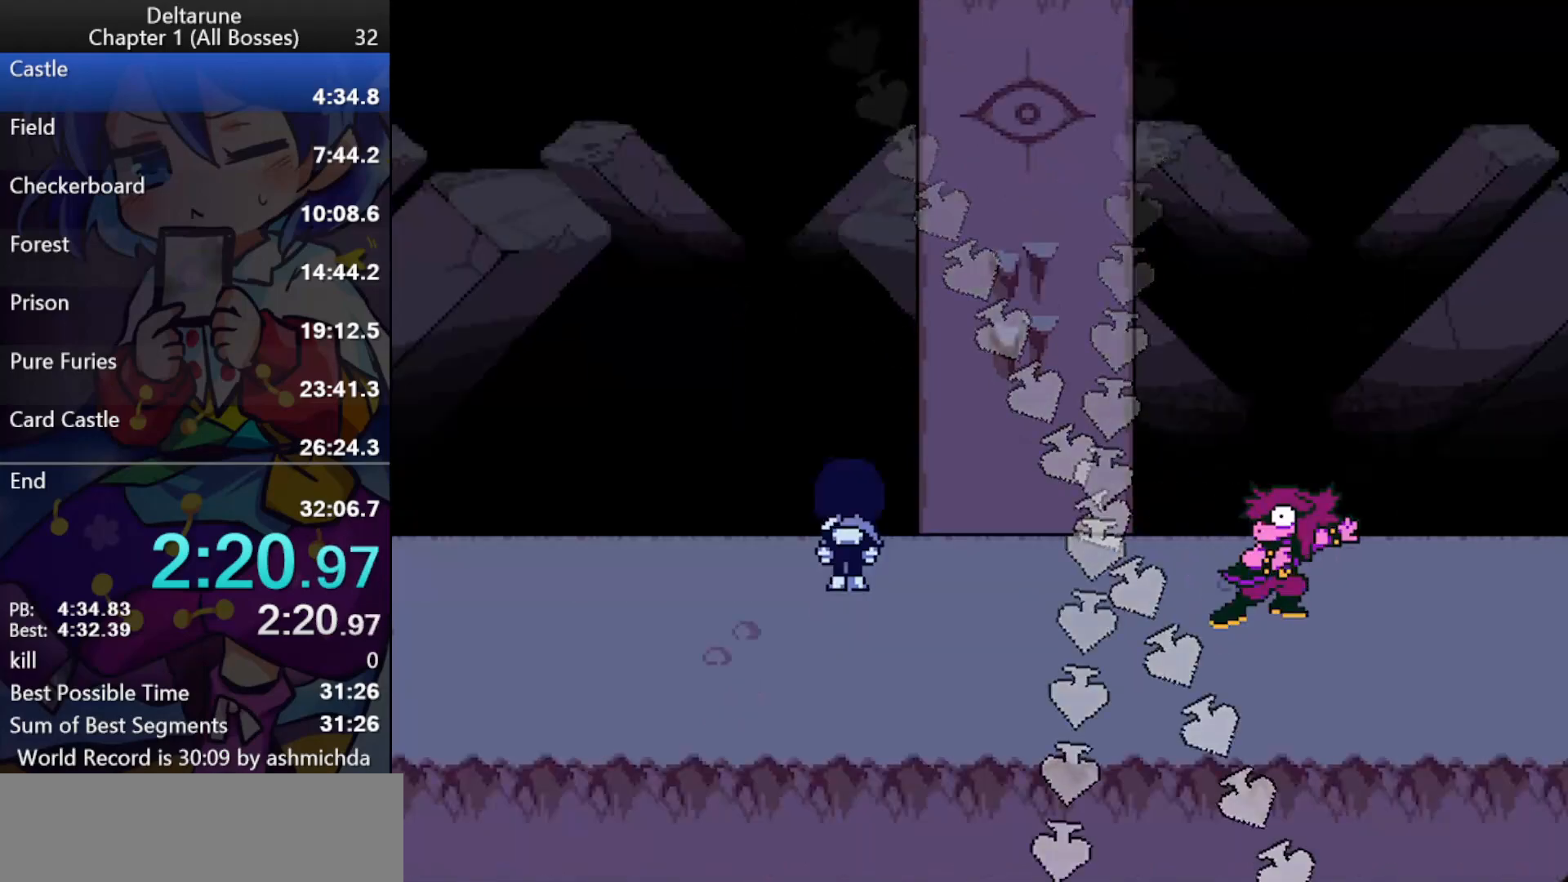
{"keys": ["ctrl_l", "right", "shift_l"], "events": []}
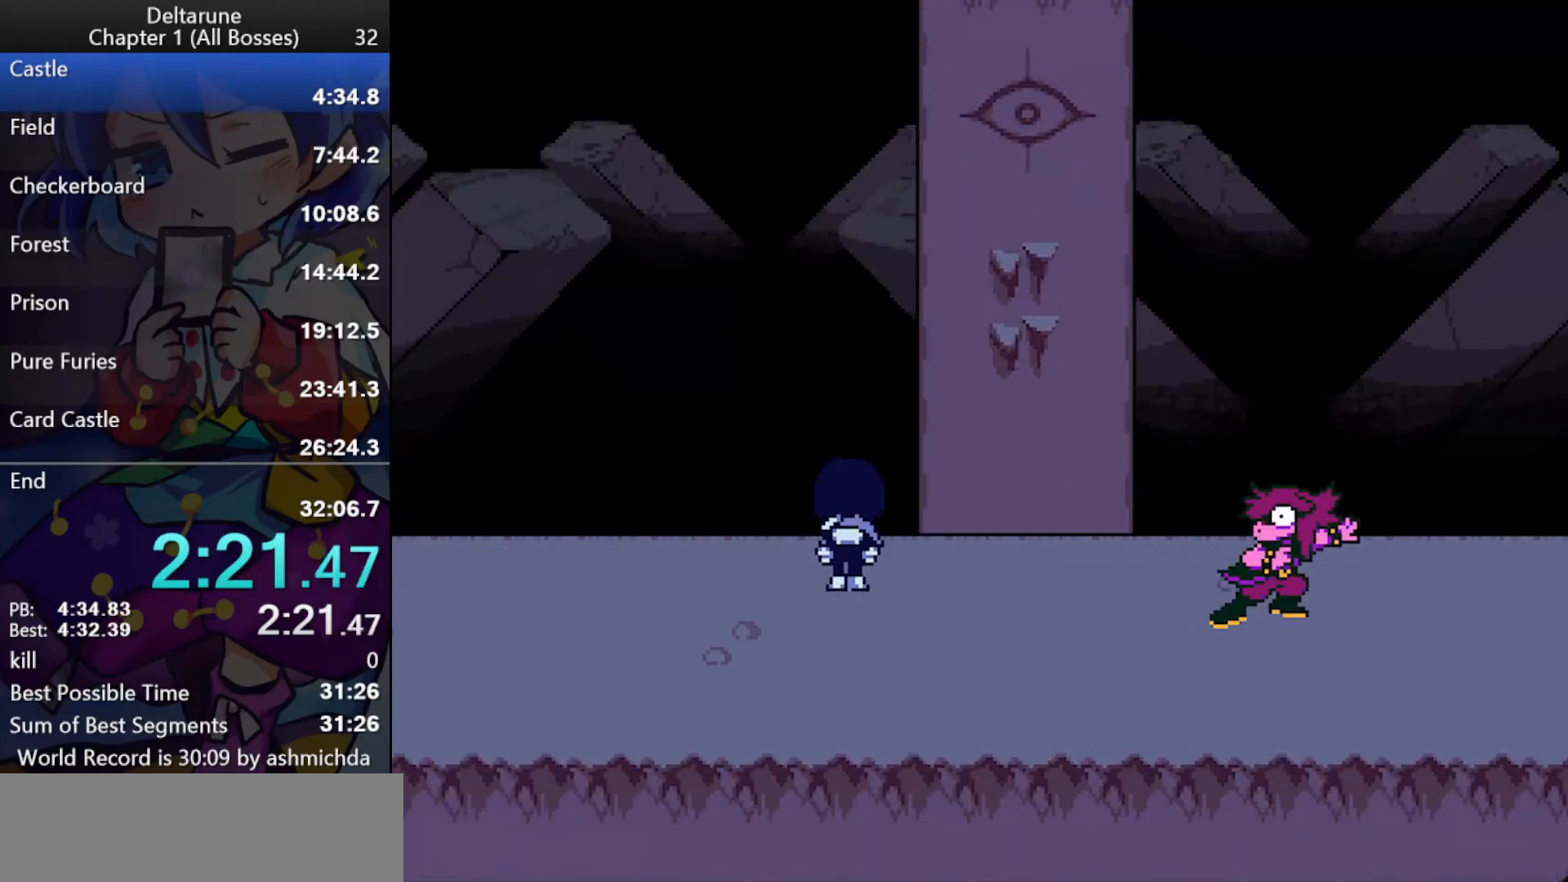
{"keys": ["ctrl_l", "right", "shift_l", "z"], "events": [[17, "return", "down"], [17, "z", "down"], [167, "z", "up"], [200, "return", "up"], [200, "z", "down"], [250, "return", "down"], [300, "return", "up"], [350, "return", "down"], [383, "return", "up"], [383, "z", "up"], [433, "return", "down"], [433, "z", "down"], [483, "return", "up"]]}
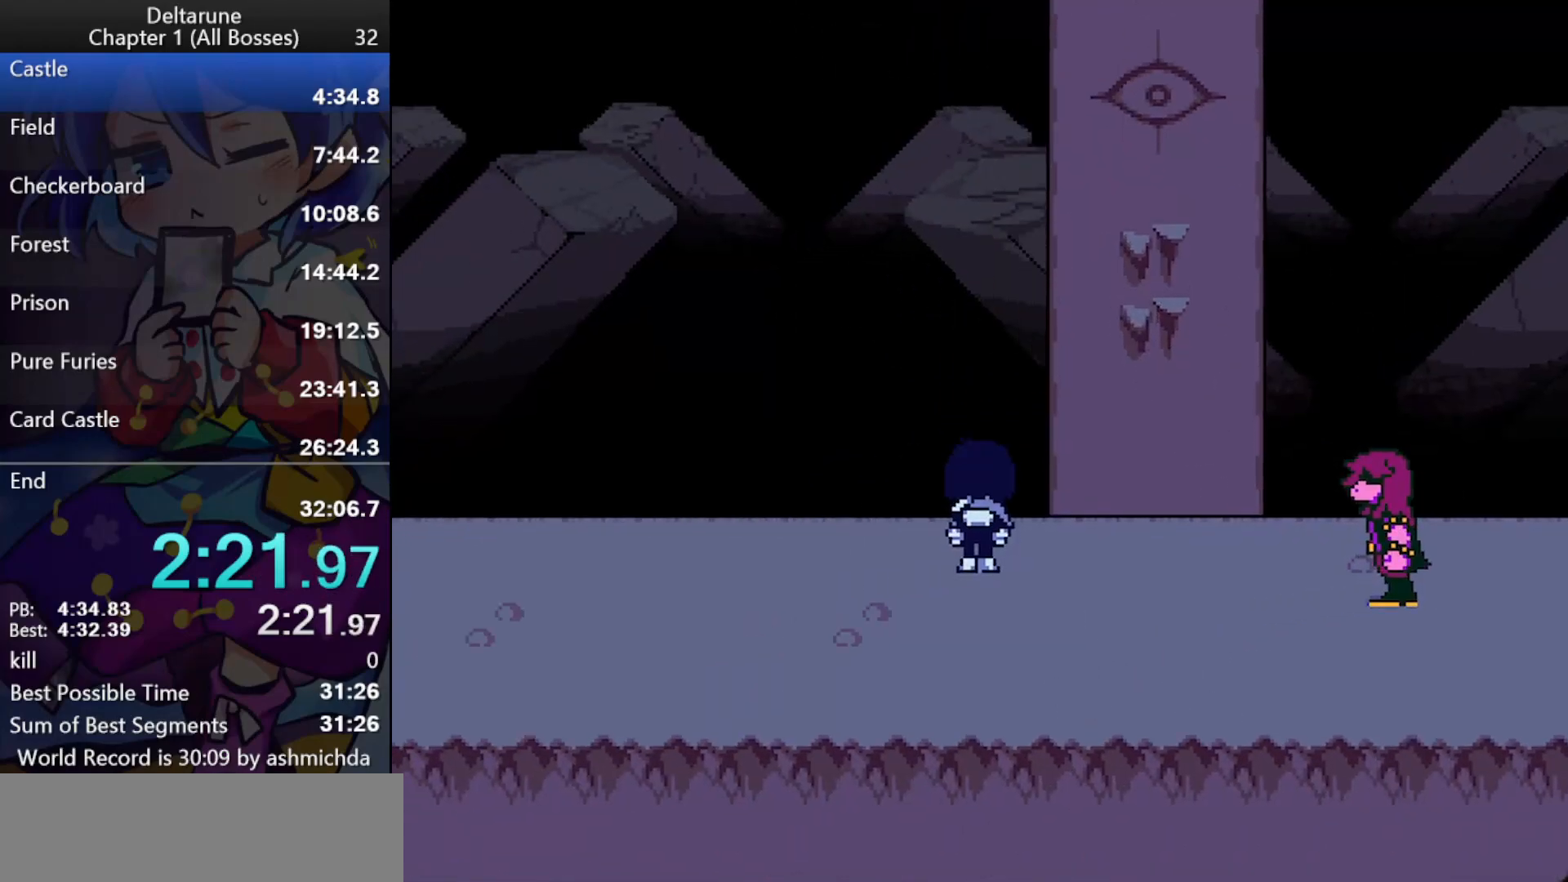
{"keys": ["ctrl_l", "return", "right", "shift_l", "z"], "events": [[33, "return", "down"], [133, "z", "up"], [167, "return", "up"], [167, "z", "down"], [217, "return", "down"], [217, "z", "up"], [267, "return", "up"], [267, "z", "down"], [317, "return", "down"], [367, "return", "up"], [367, "z", "up"], [417, "return", "down"], [417, "z", "down"], [450, "return", "up"], [450, "z", "up"], [500, "return", "down"], [500, "z", "down"]]}
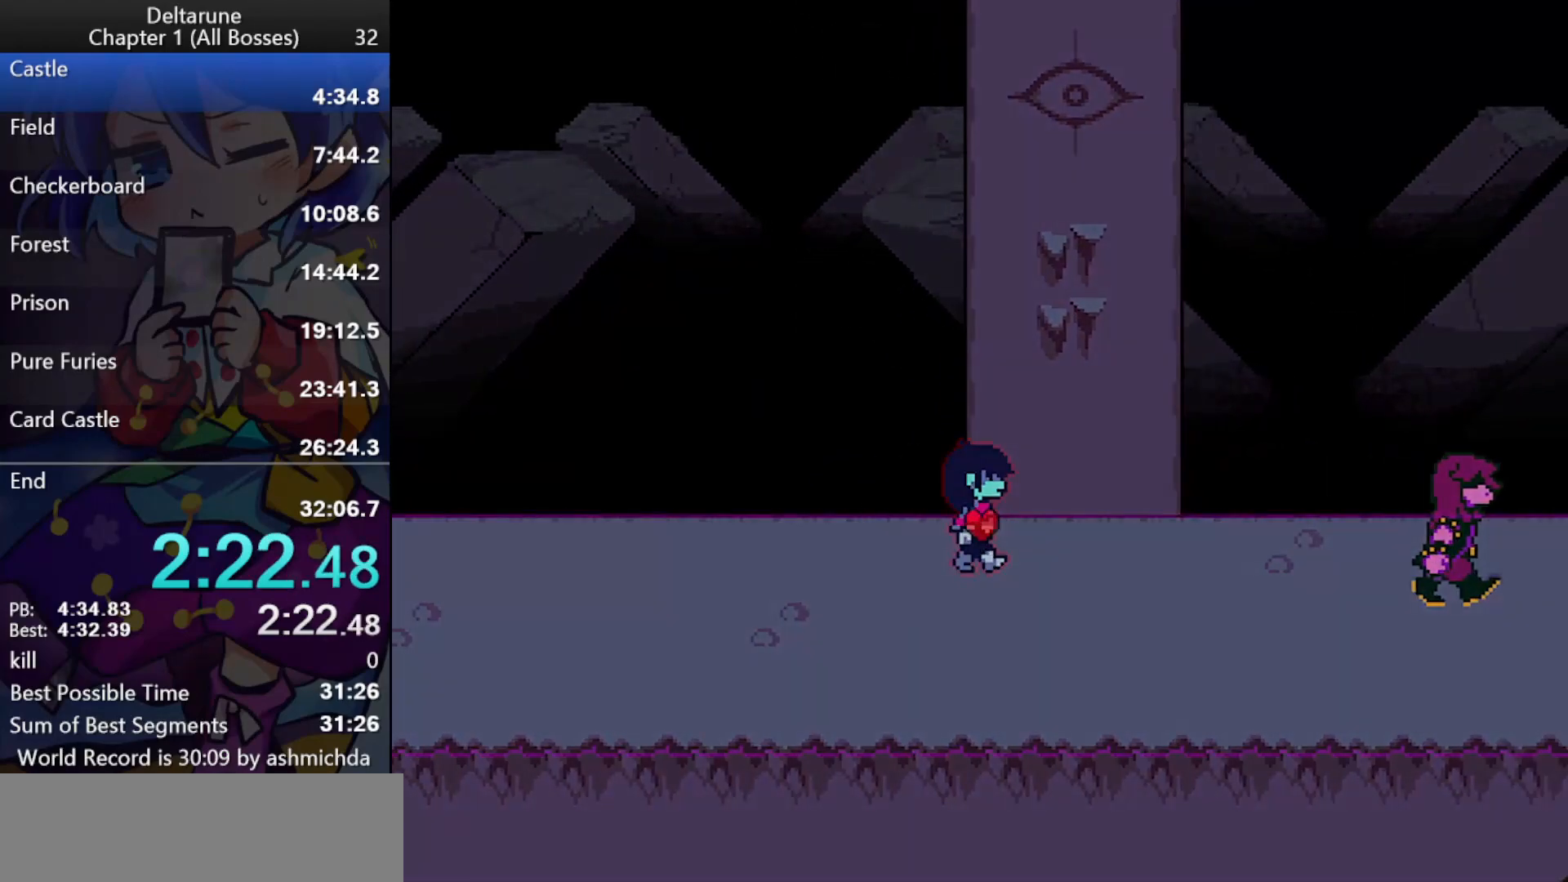
{"keys": ["ctrl_l", "right", "shift_l"], "events": [[50, "return", "up"], [50, "z", "up"]]}
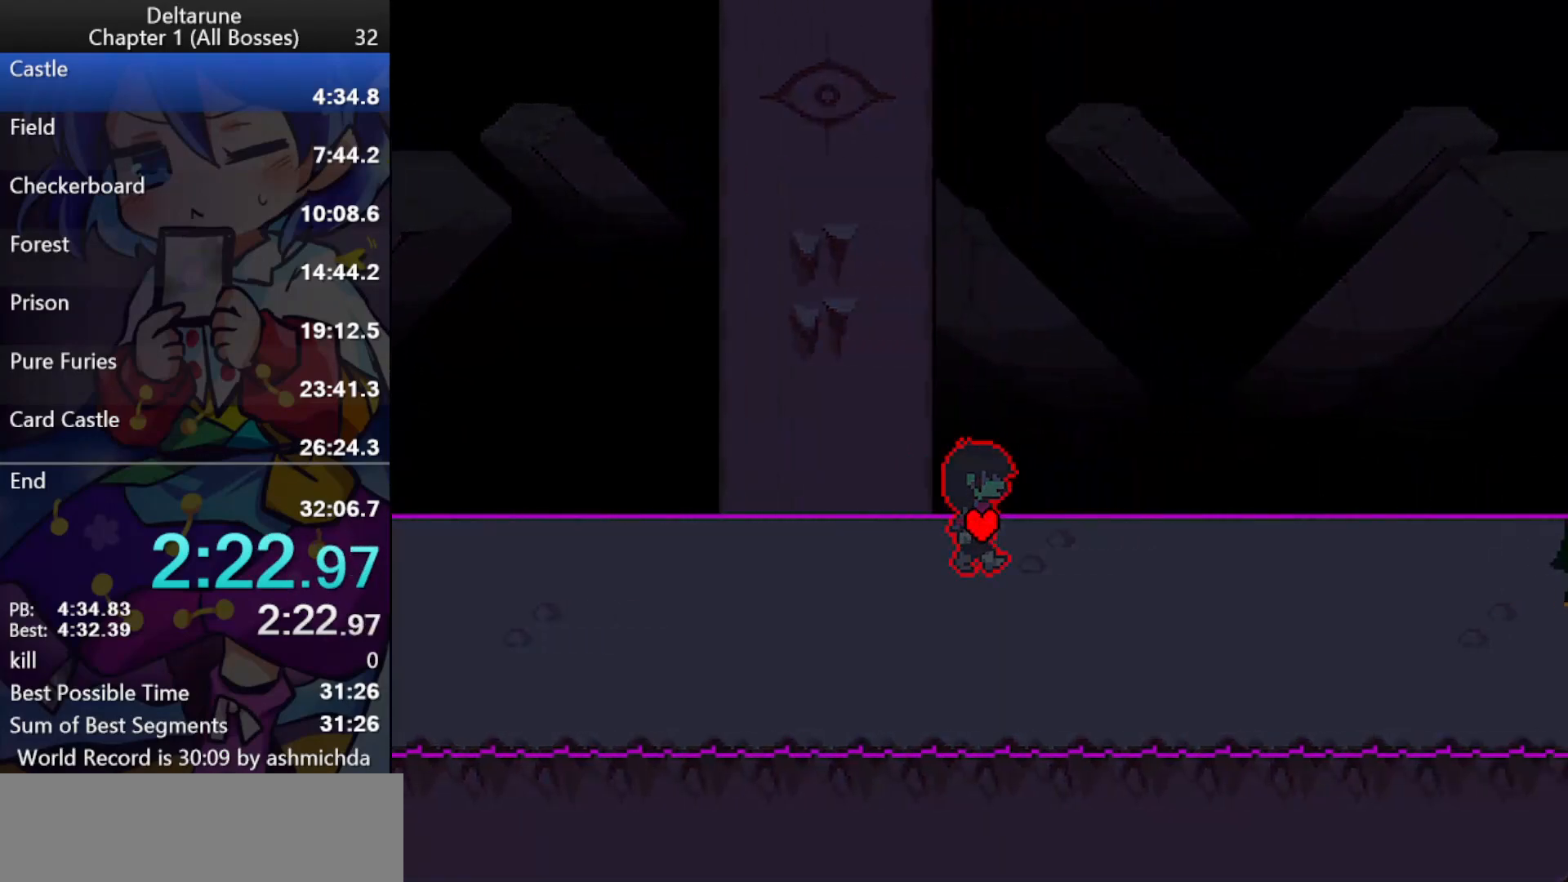
{"keys": ["ctrl_l", "right", "shift_l"], "events": []}
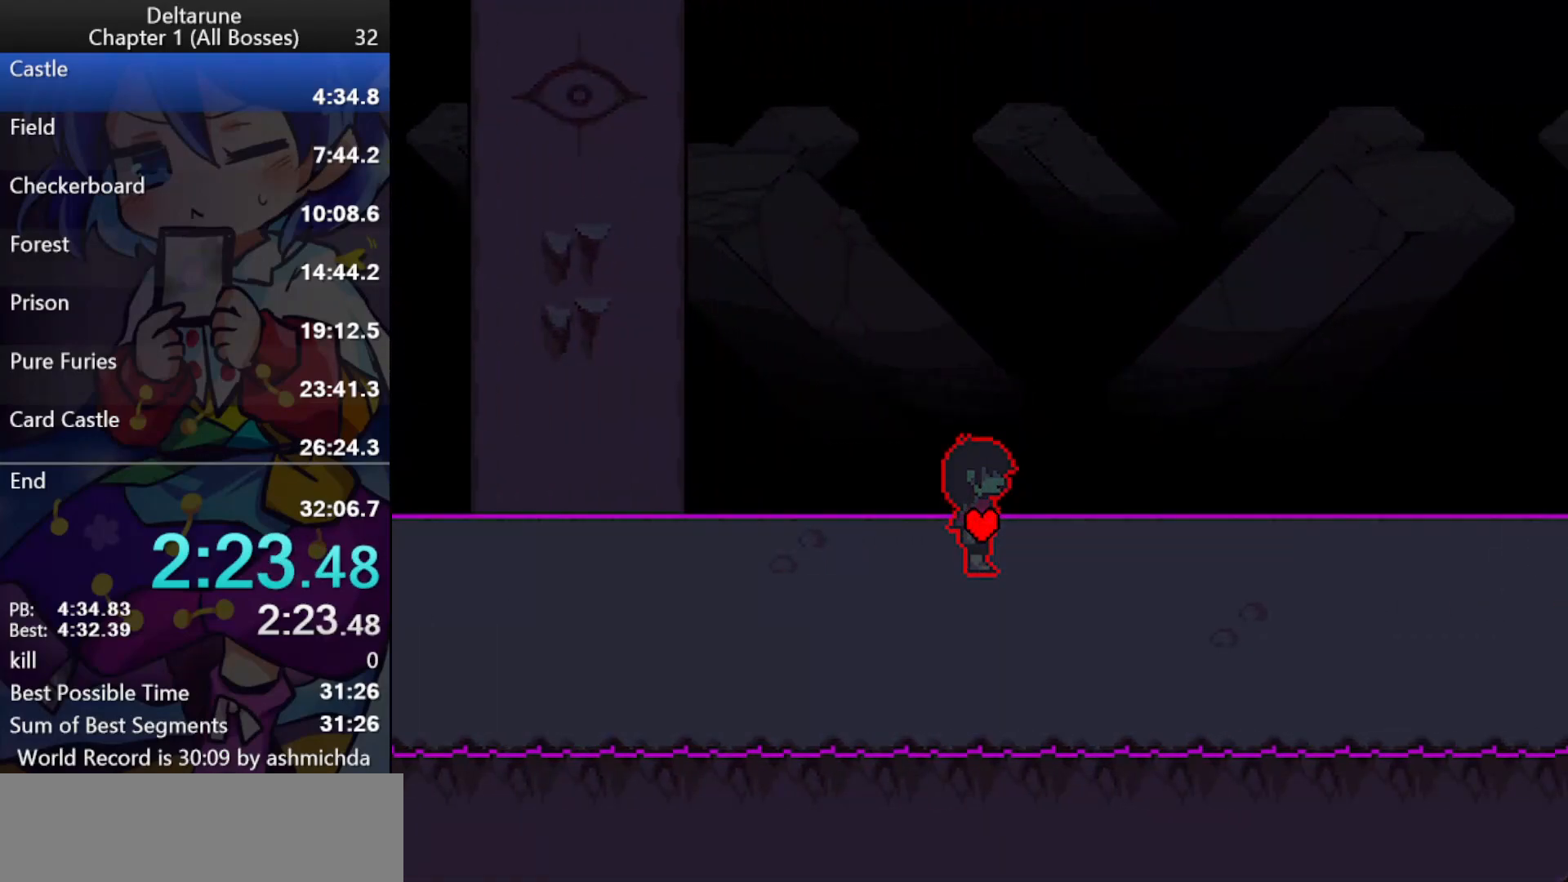
{"keys": ["ctrl_l", "right", "shift_l"], "events": []}